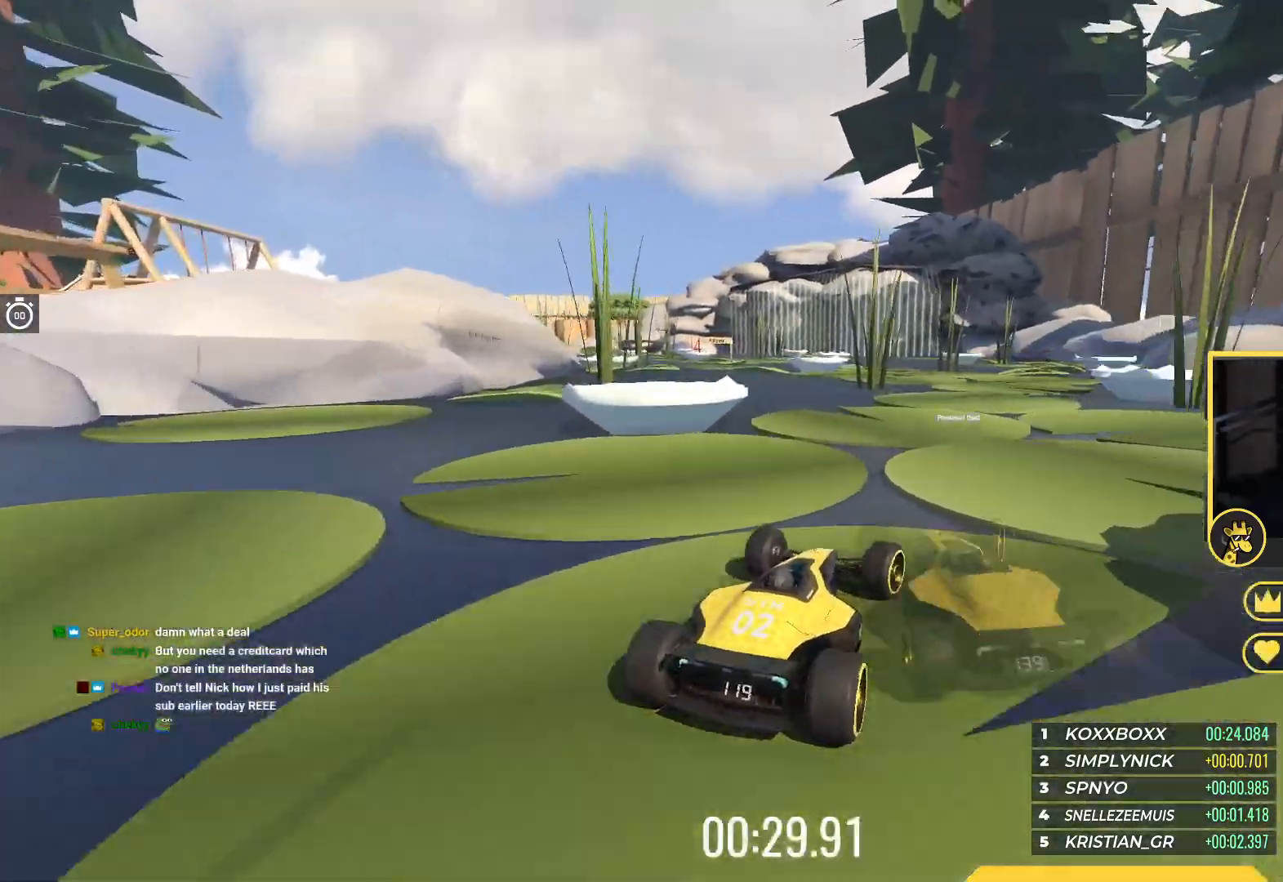
Gameplay with keyboard; each line is a JSON object with the keys held at the frame after it. "events" lists presses ("down") and releases ("up") of "down", "left", "right" and "up" between this image and that frame as [ms after this image, input, new state], when the widget could be followed in between. No other keys are recorded. Mouse input is not recorded.
{"keys": ["up"], "events": []}
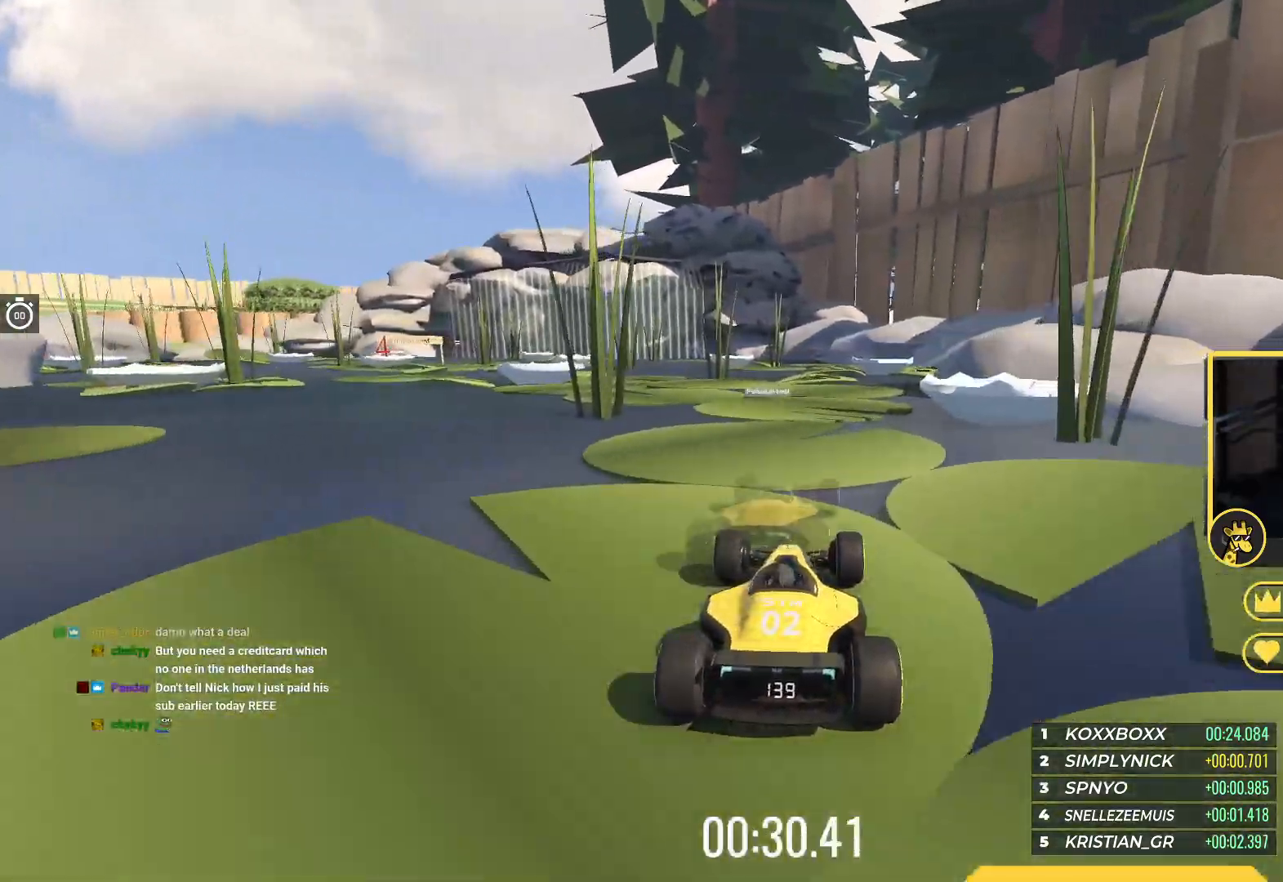
{"keys": ["left", "up"], "events": [[183, "left", "down"]]}
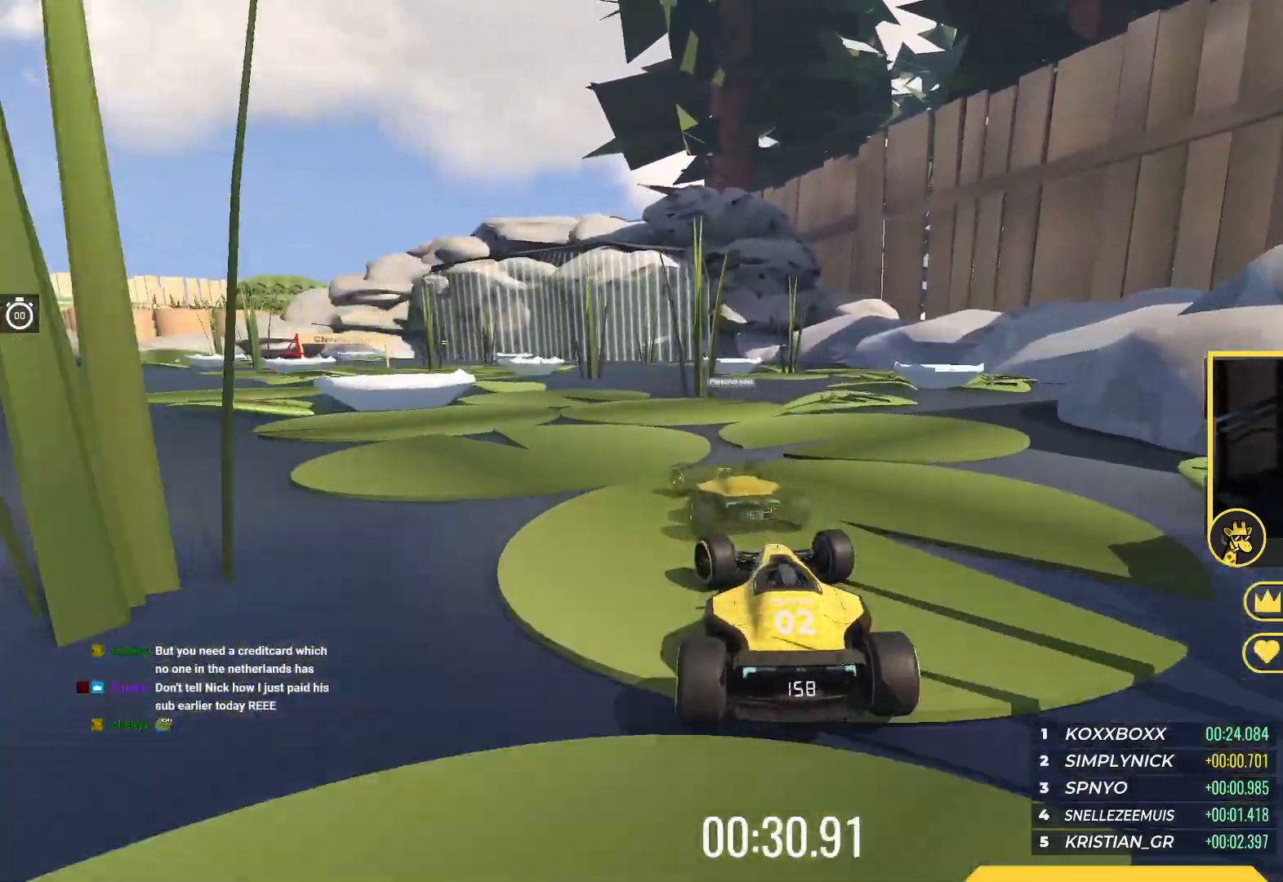
{"keys": ["up"], "events": [[33, "left", "up"], [100, "left", "down"], [500, "left", "up"]]}
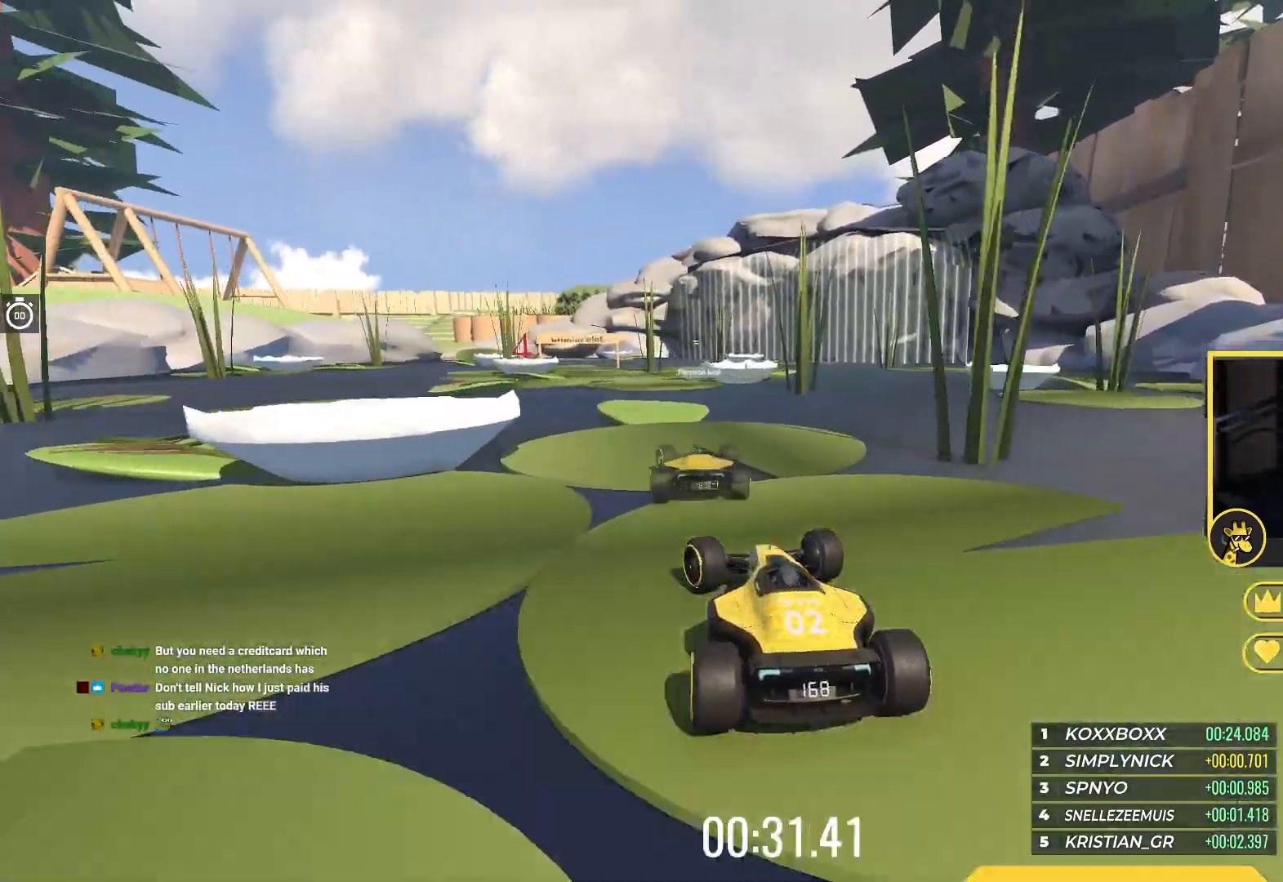
{"keys": ["up"], "events": [[300, "left", "down"], [350, "left", "up"]]}
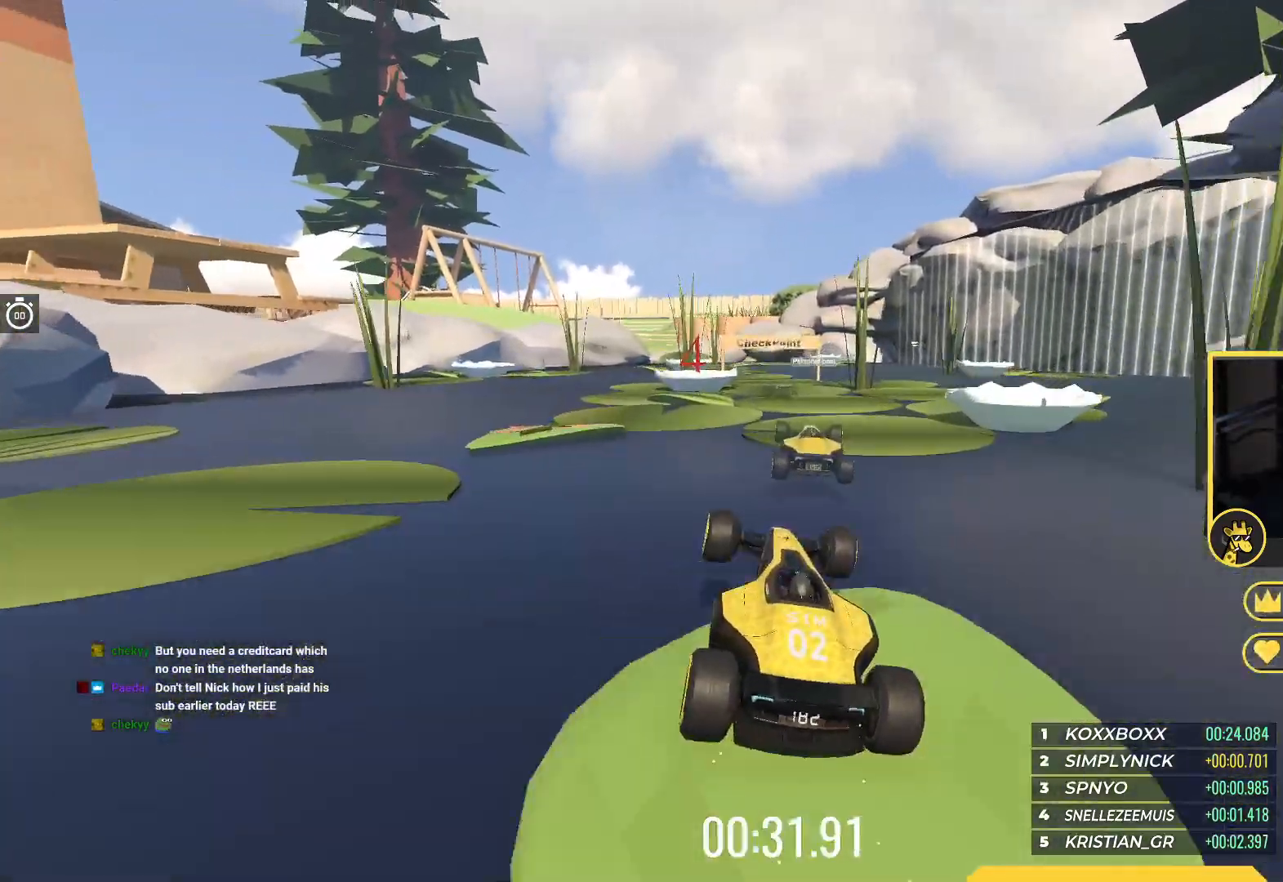
{"keys": ["right", "up"], "events": [[183, "right", "down"]]}
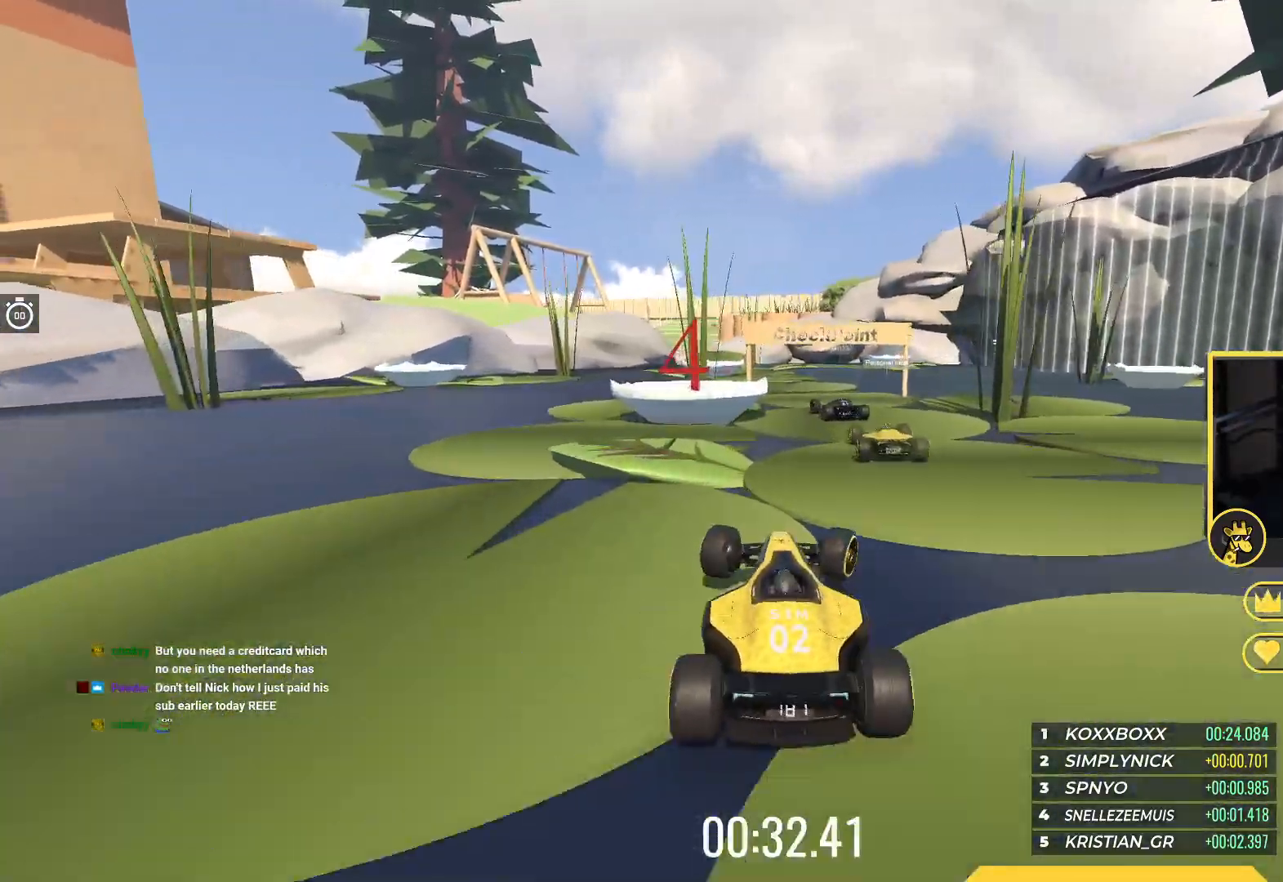
{"keys": ["left", "up"], "events": [[100, "right", "up"], [250, "left", "down"]]}
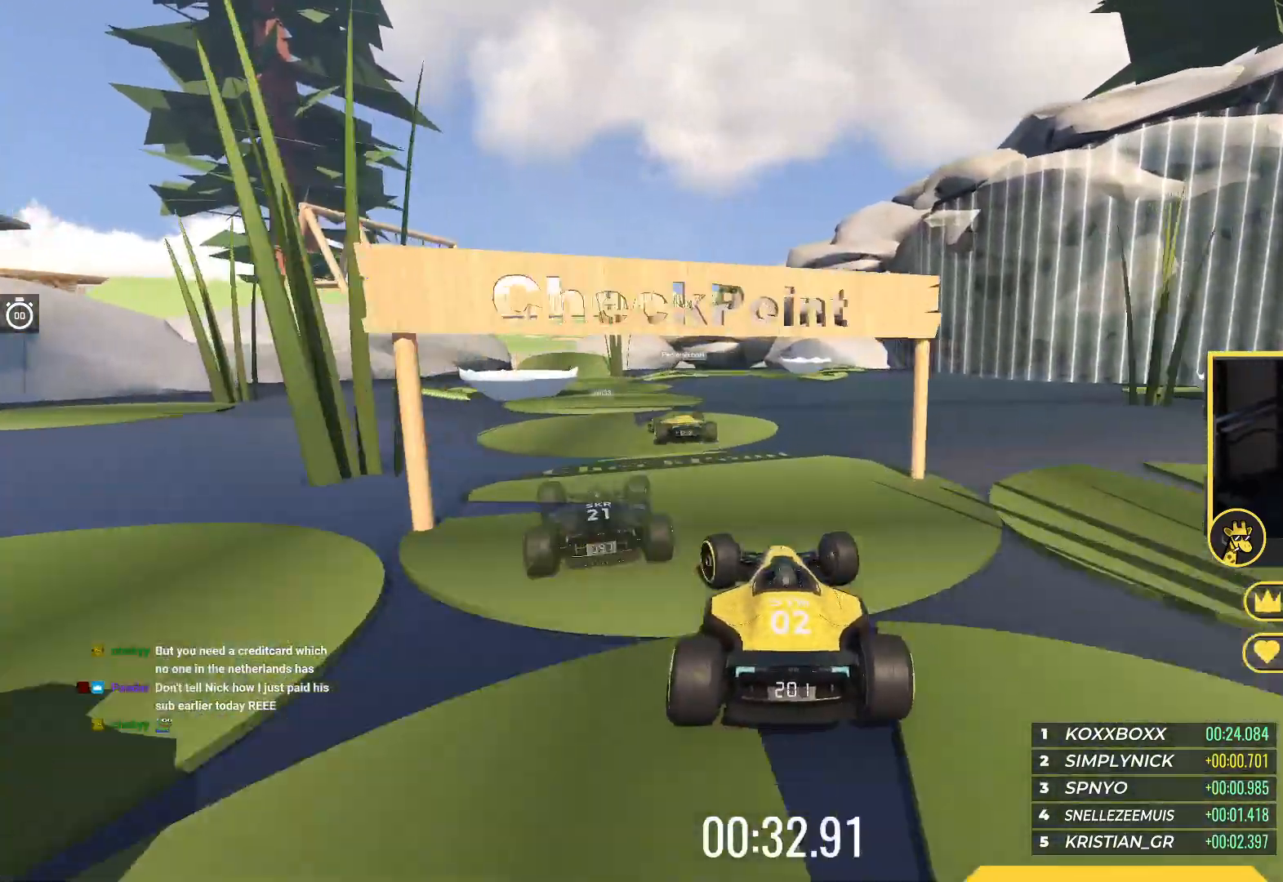
{"keys": ["left", "up"], "events": [[200, "left", "up"], [500, "left", "down"]]}
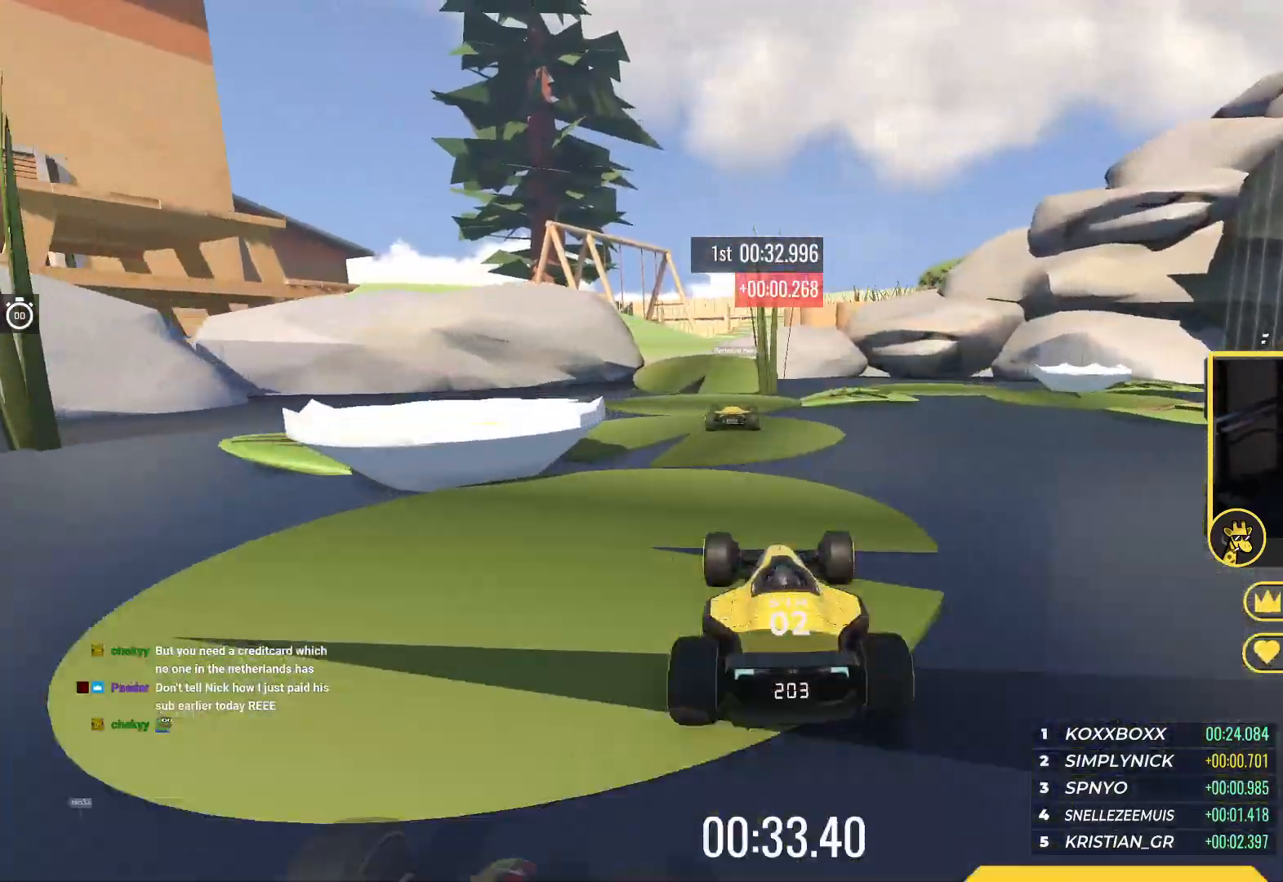
{"keys": [], "events": [[100, "left", "up"], [200, "left", "down"], [267, "left", "up"], [333, "left", "down"], [333, "up", "up"], [467, "left", "up"]]}
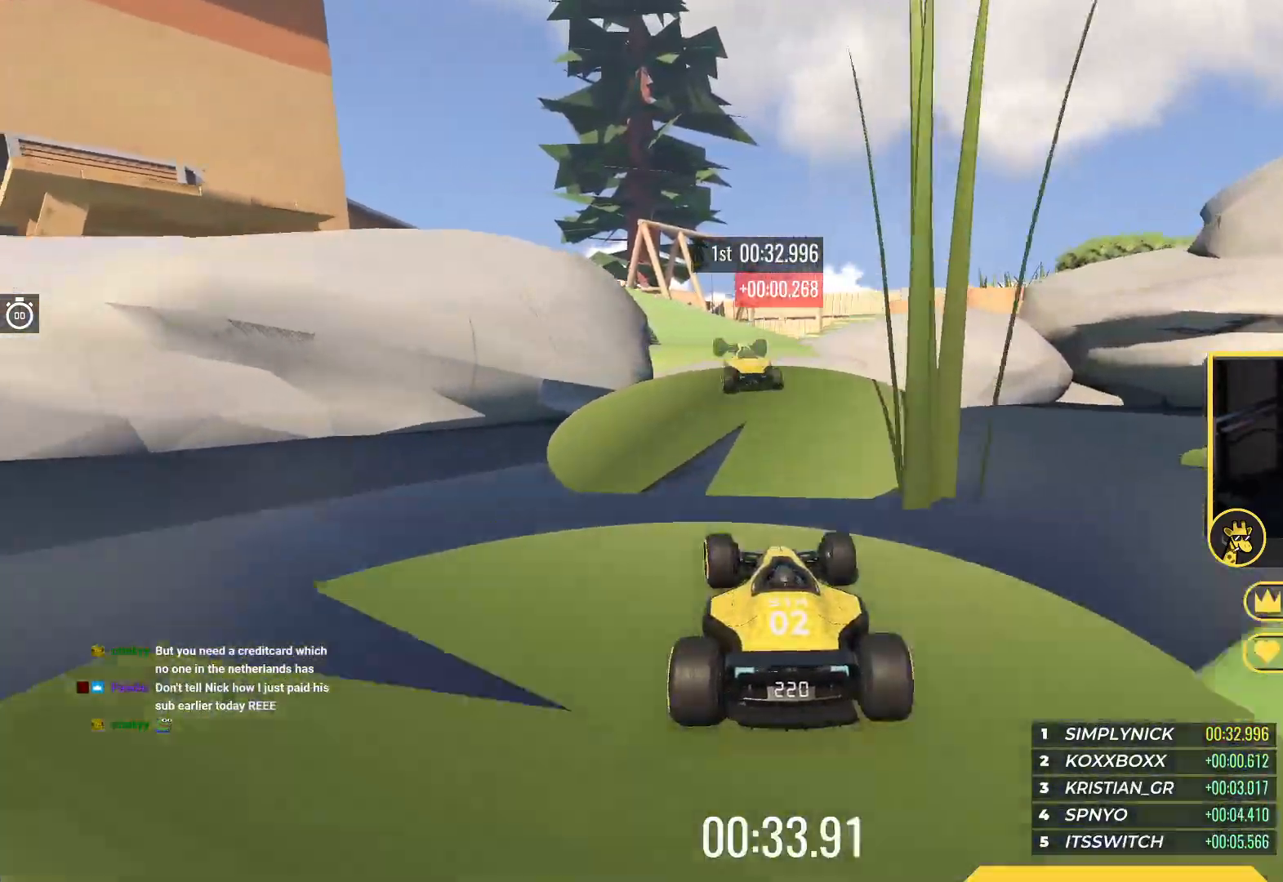
{"keys": ["right", "up"], "events": [[33, "left", "down"], [167, "left", "up"], [317, "left", "down"], [333, "up", "down"], [467, "left", "up"], [500, "right", "down"]]}
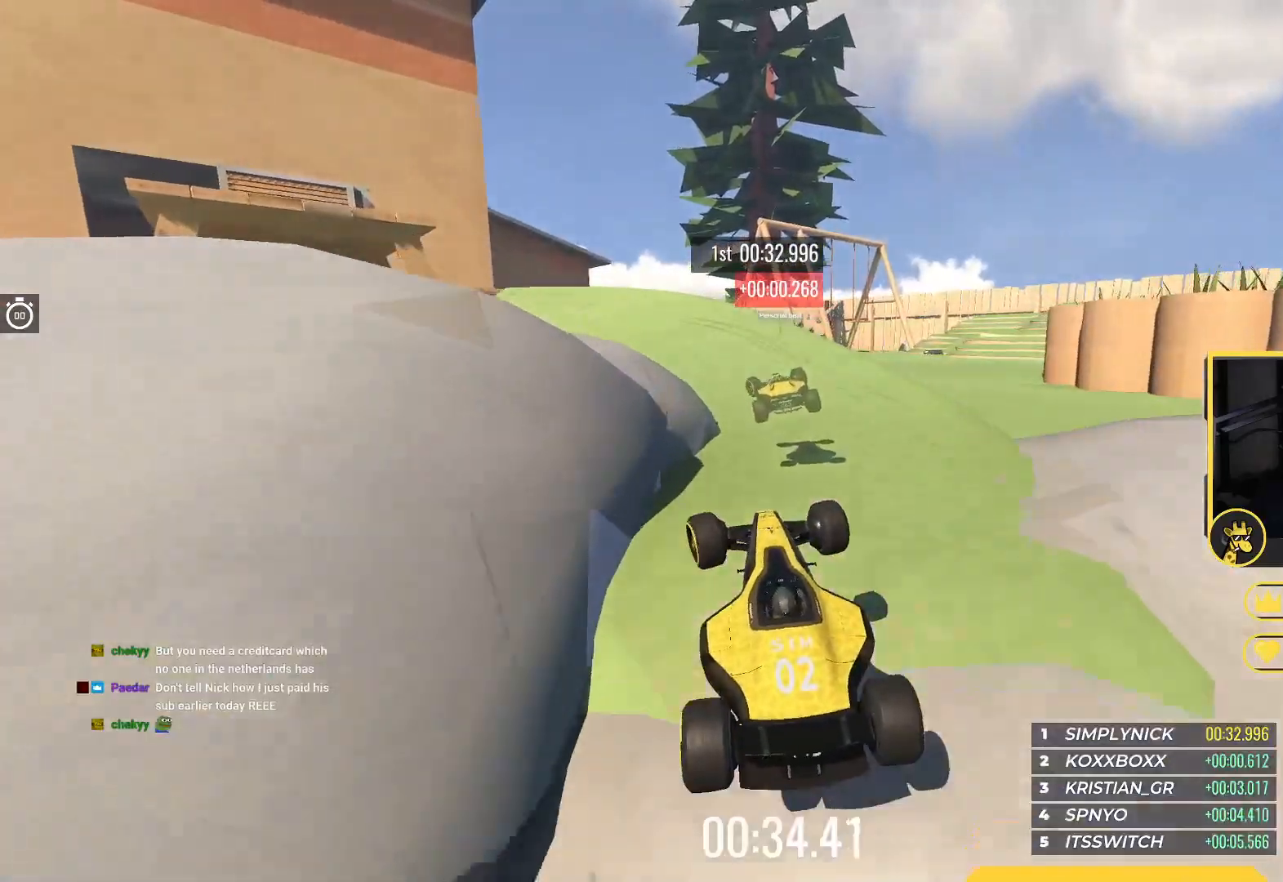
{"keys": ["right", "up"], "events": [[100, "right", "up"], [167, "right", "down"], [233, "down", "down"], [383, "down", "up"]]}
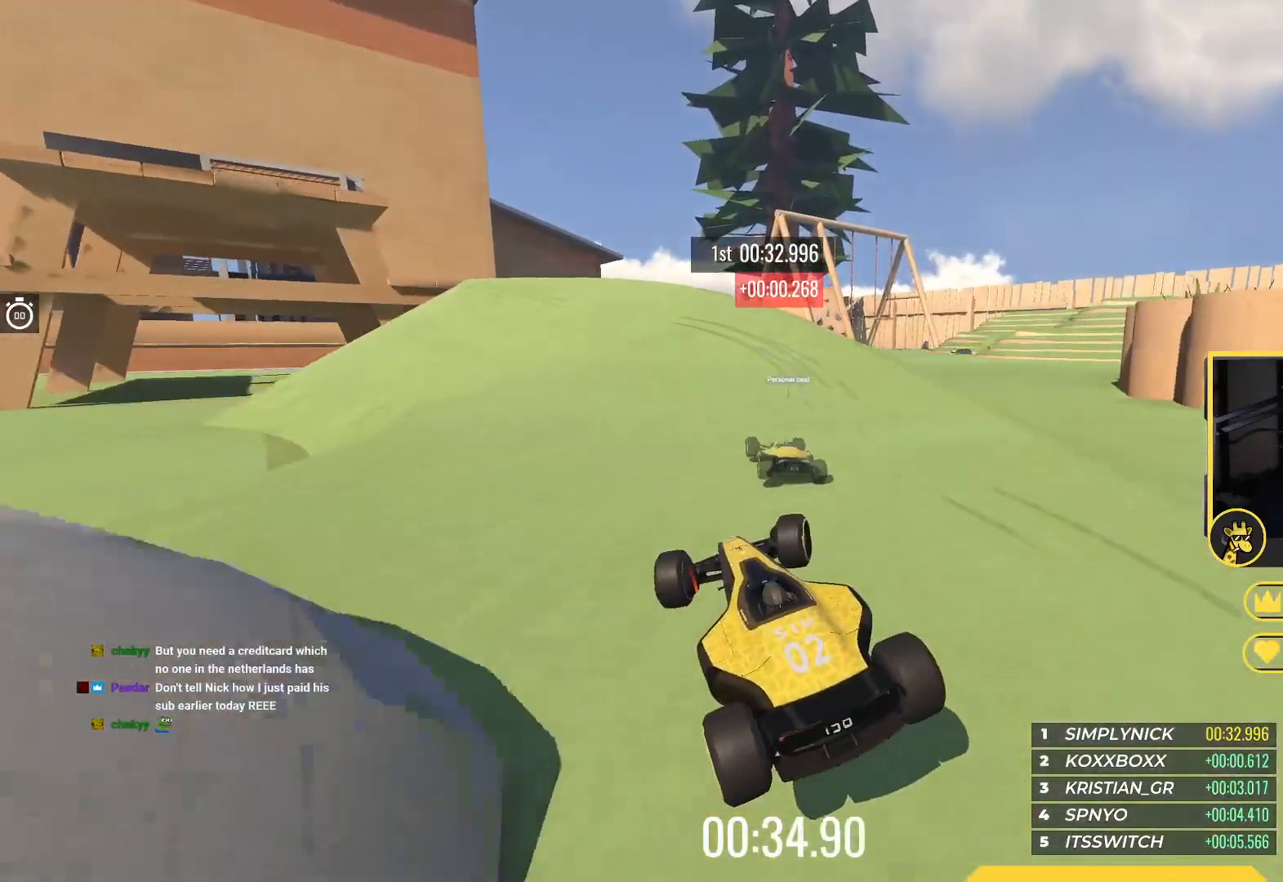
{"keys": ["left", "up"], "events": [[400, "right", "up"], [450, "left", "down"]]}
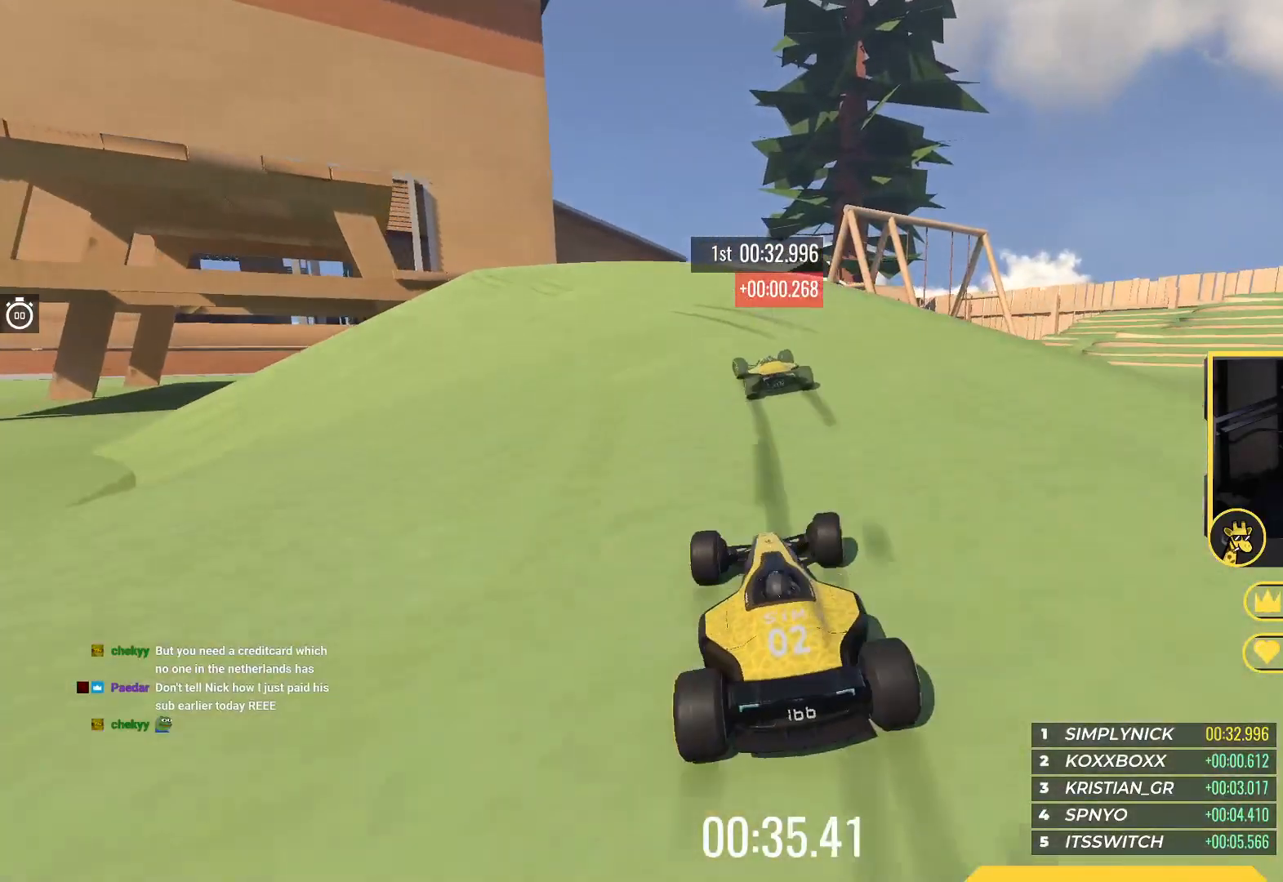
{"keys": ["left", "up"], "events": [[83, "left", "up"], [250, "left", "down"]]}
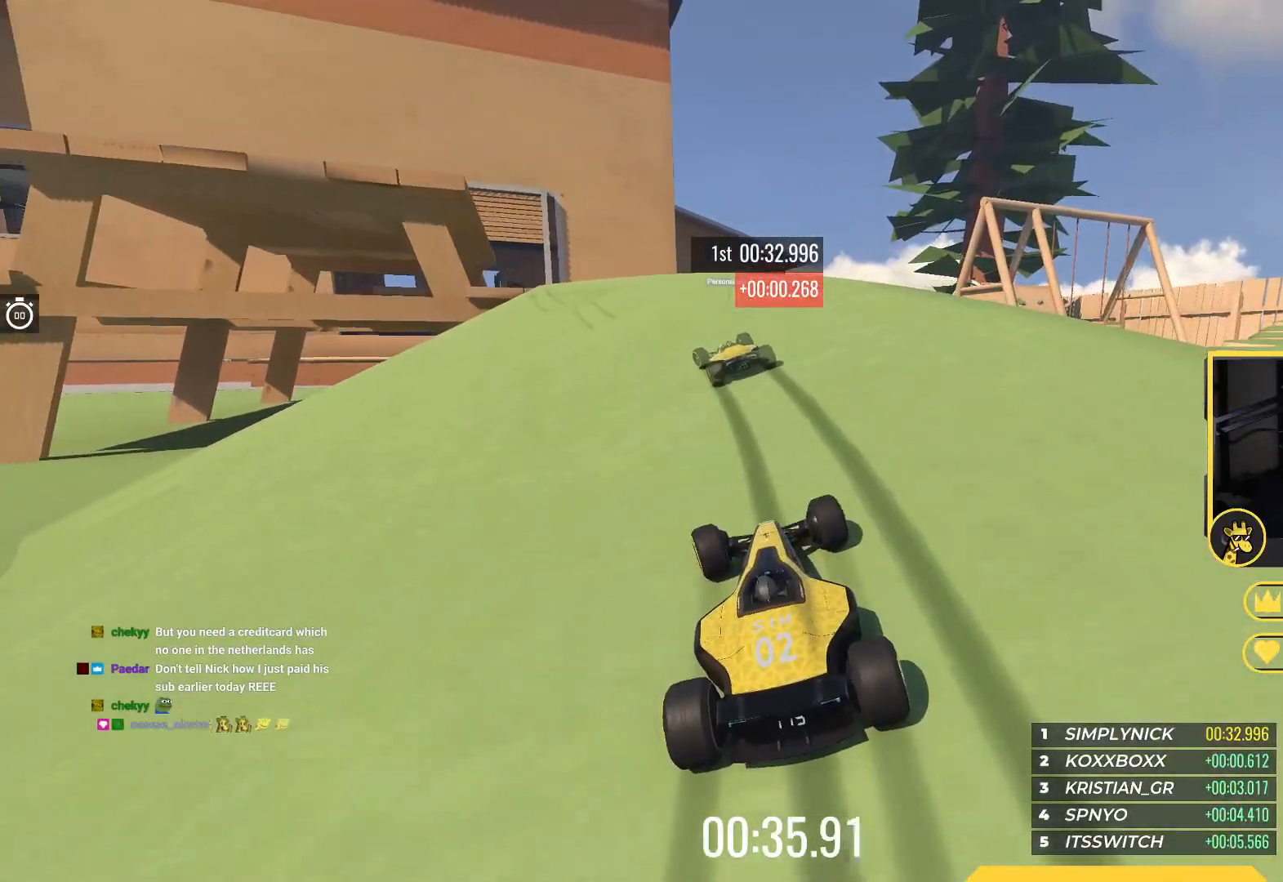
{"keys": ["left", "up"], "events": [[283, "left", "up"], [417, "left", "down"]]}
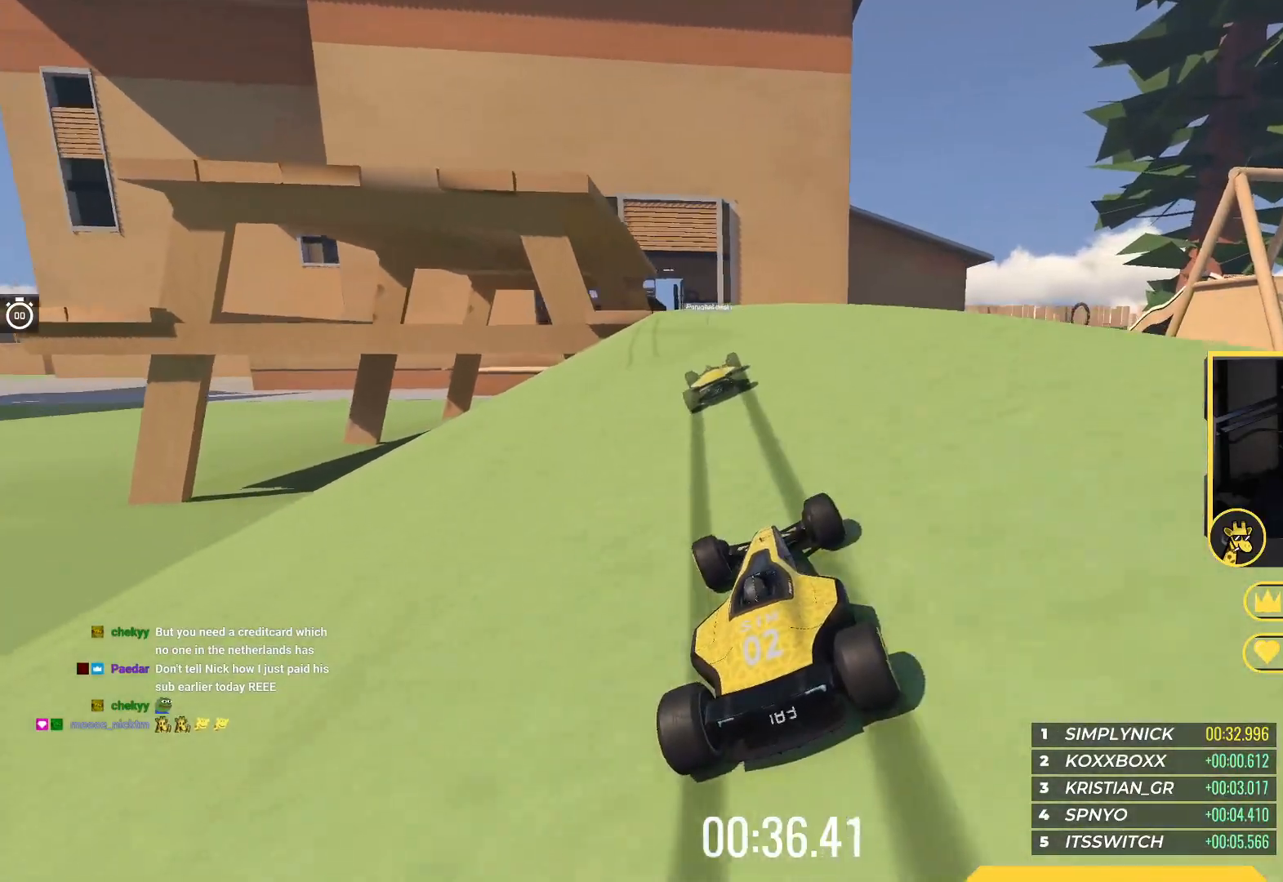
{"keys": ["up"], "events": [[17, "left", "up"], [117, "left", "down"], [250, "left", "up"]]}
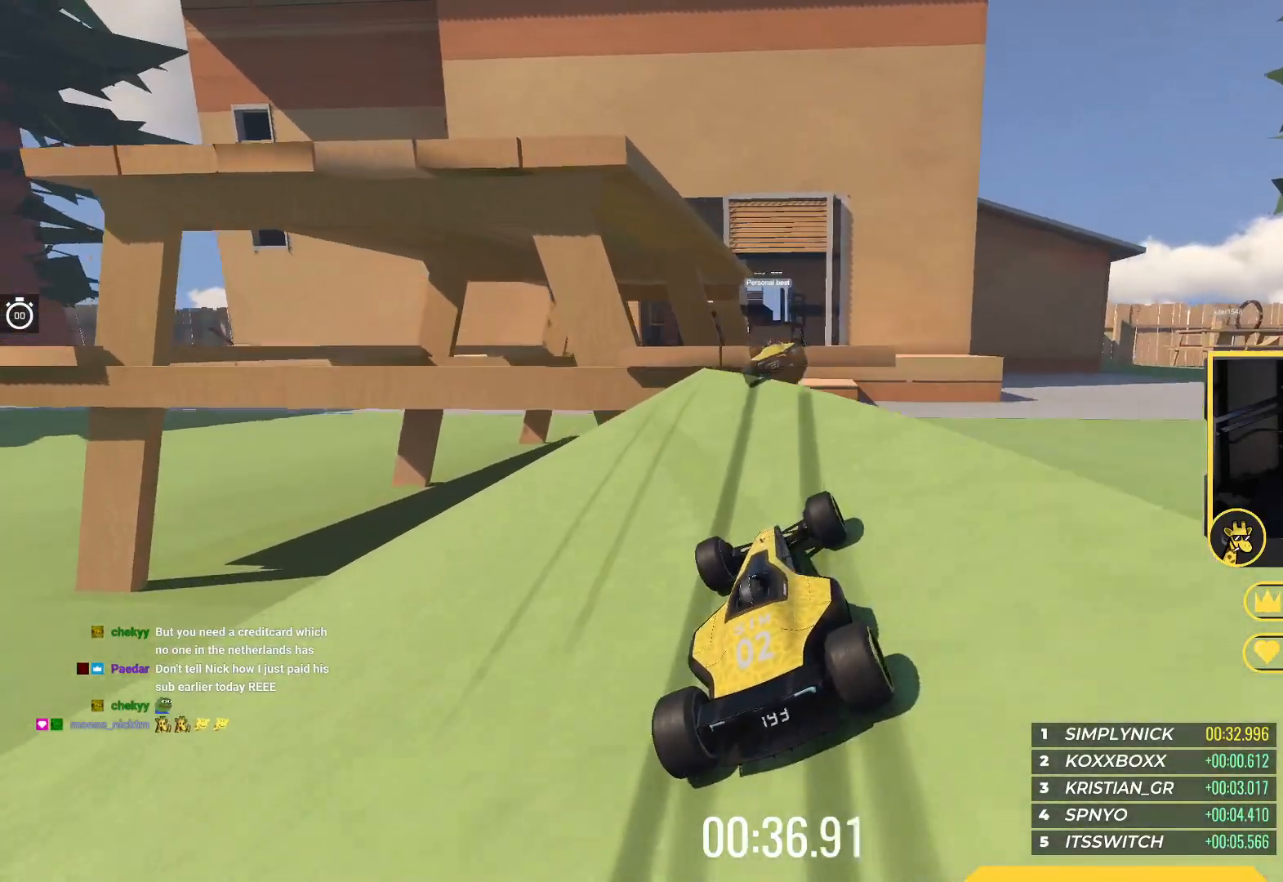
{"keys": ["left", "up"], "events": [[33, "right", "down"], [117, "right", "up"], [250, "left", "down"], [417, "left", "up"], [483, "left", "down"]]}
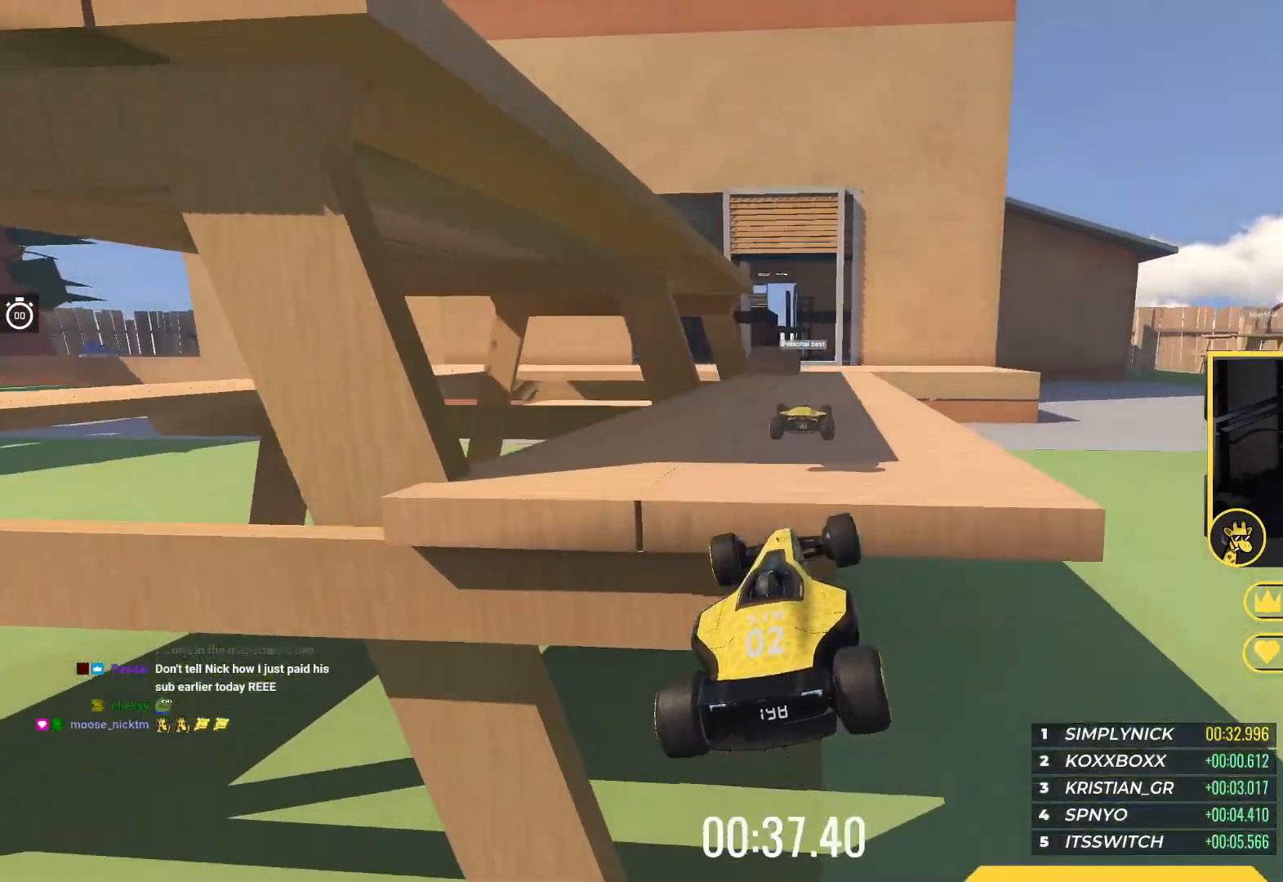
{"keys": ["up"], "events": [[150, "left", "up"]]}
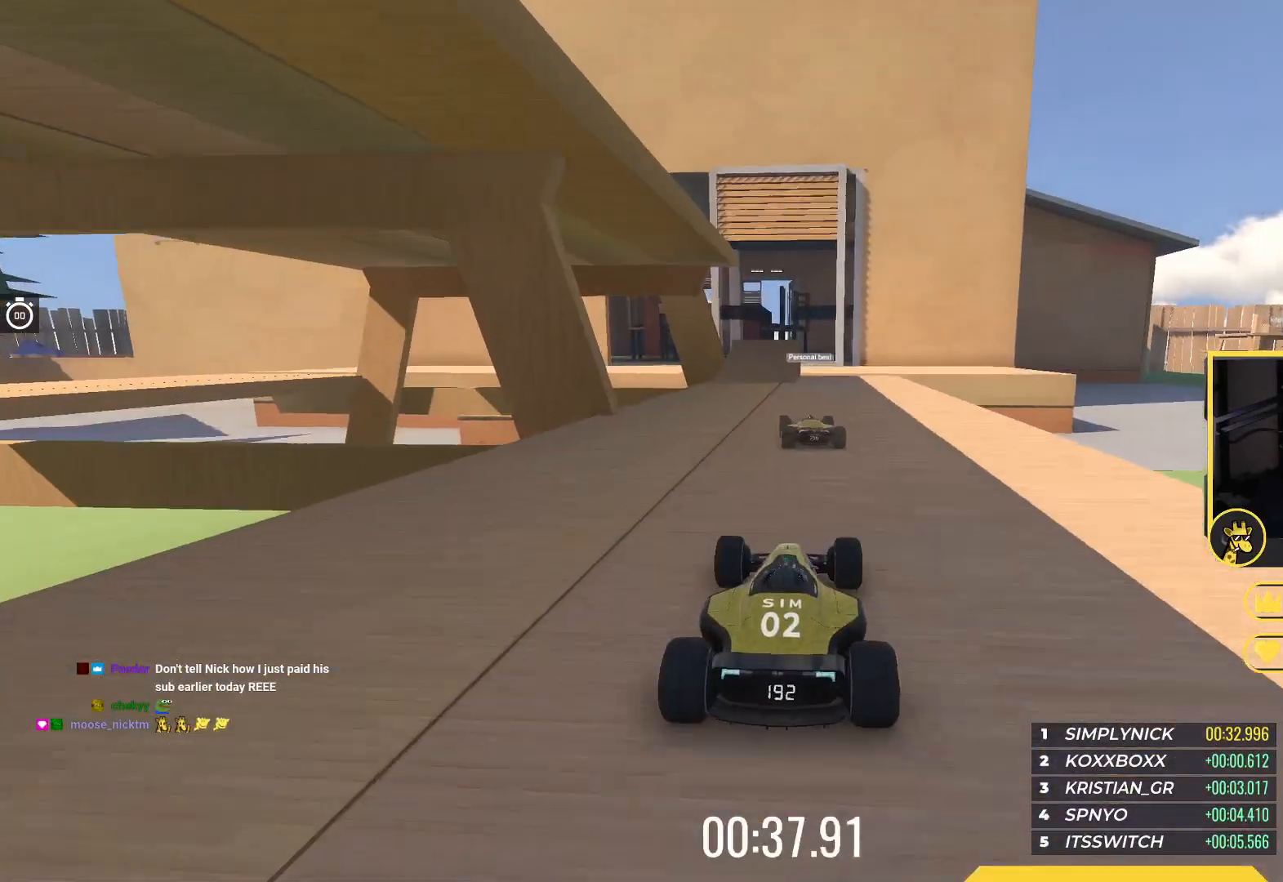
{"keys": ["up"], "events": [[33, "left", "down"], [167, "left", "up"], [333, "left", "down"], [467, "left", "up"]]}
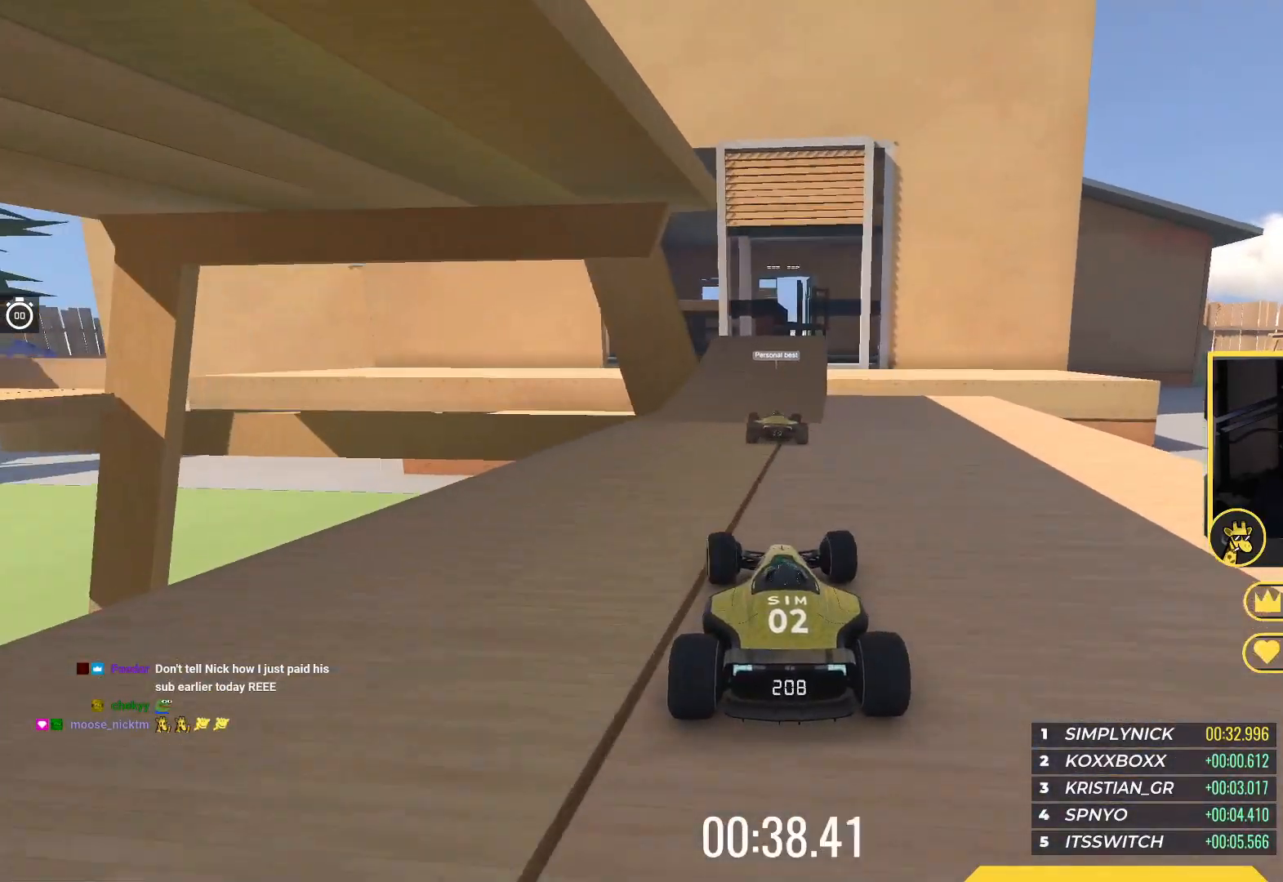
{"keys": ["up"], "events": [[233, "left", "down"], [333, "left", "up"]]}
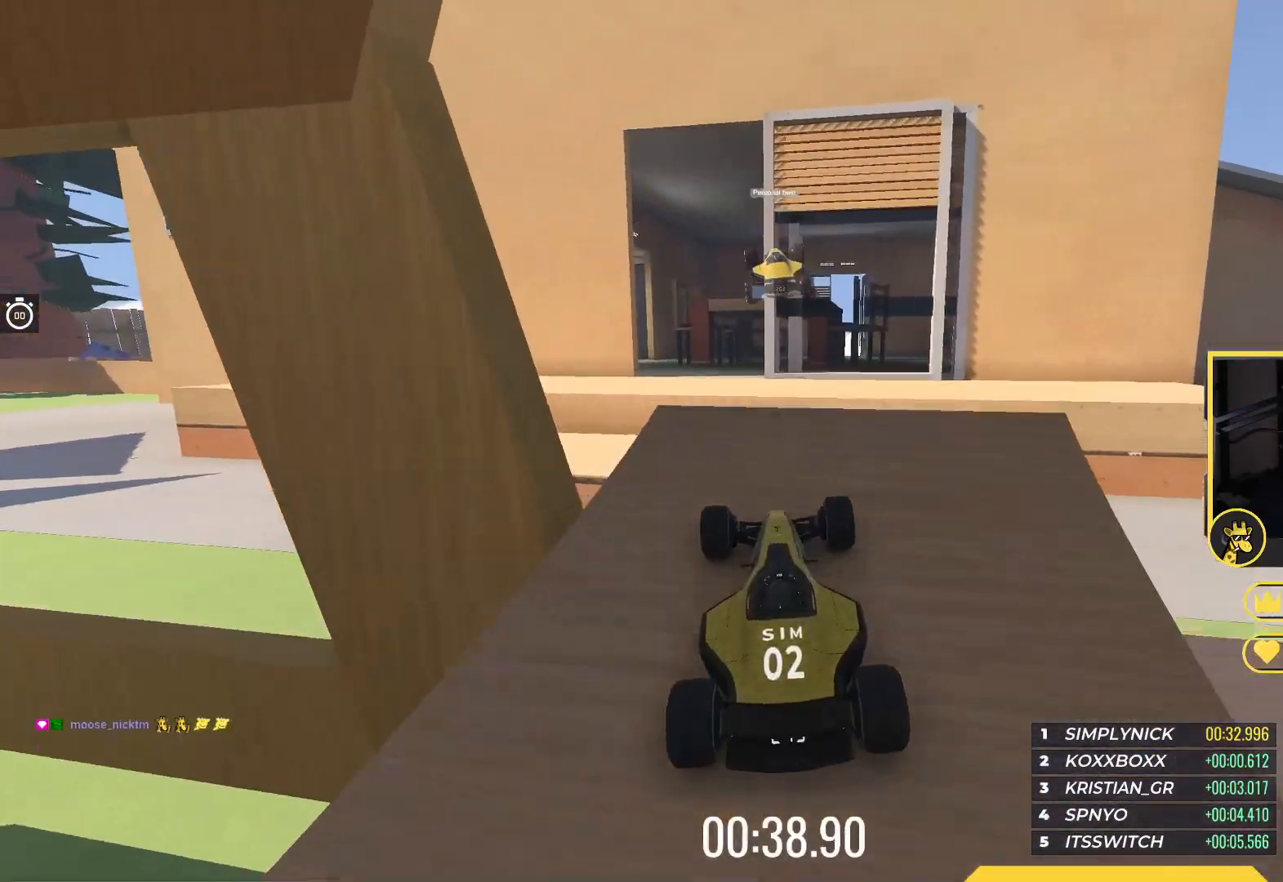
{"keys": ["right", "up"], "events": [[500, "right", "down"]]}
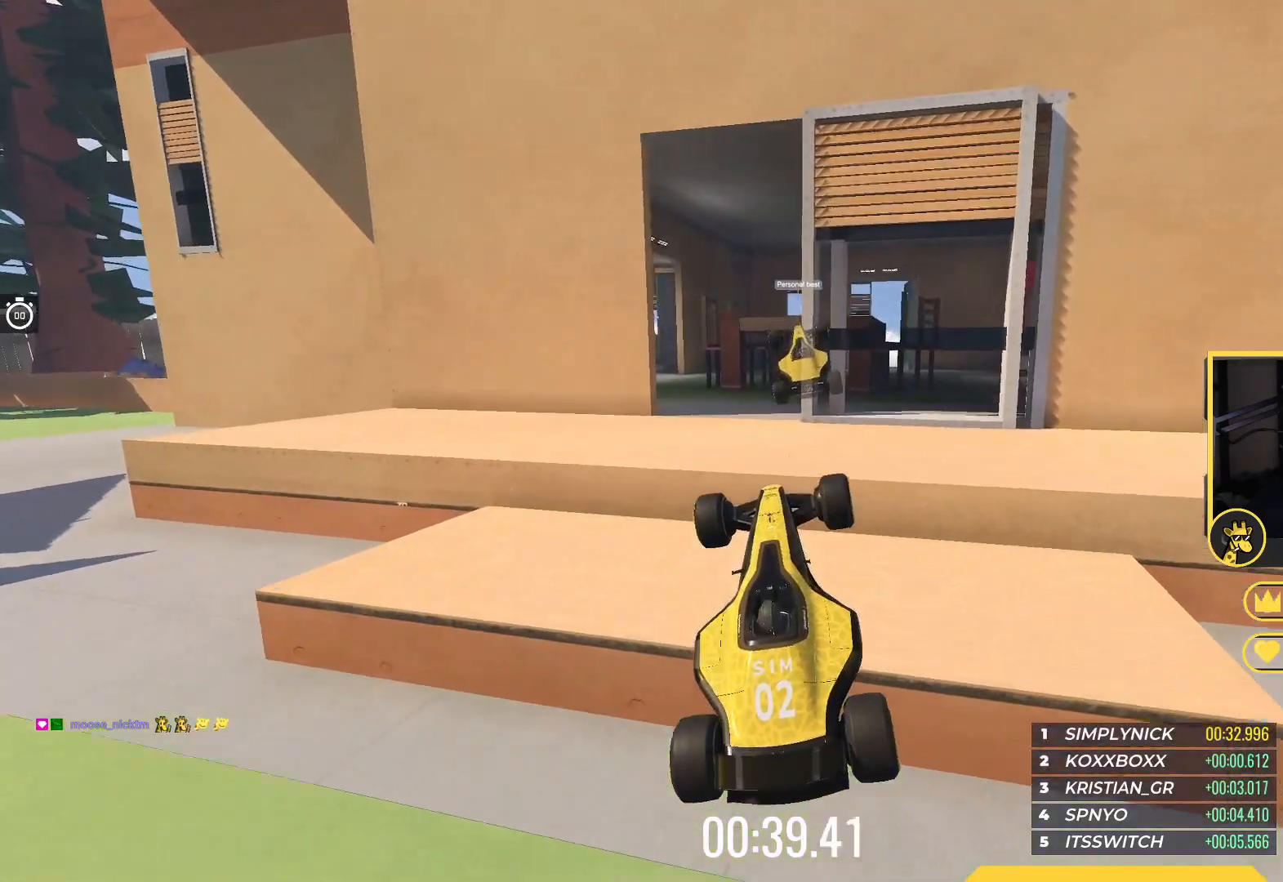
{"keys": ["right", "up"], "events": []}
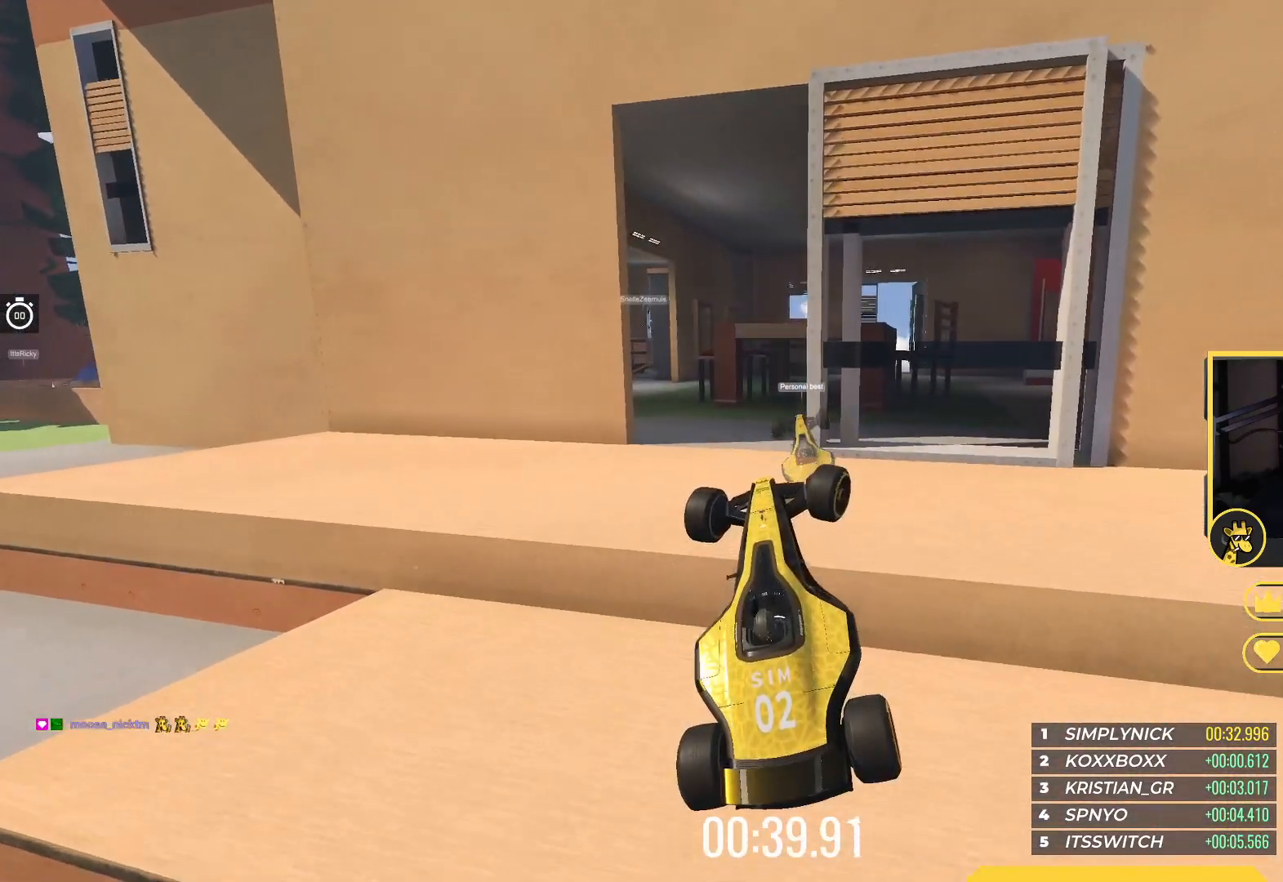
{"keys": ["right", "up"], "events": []}
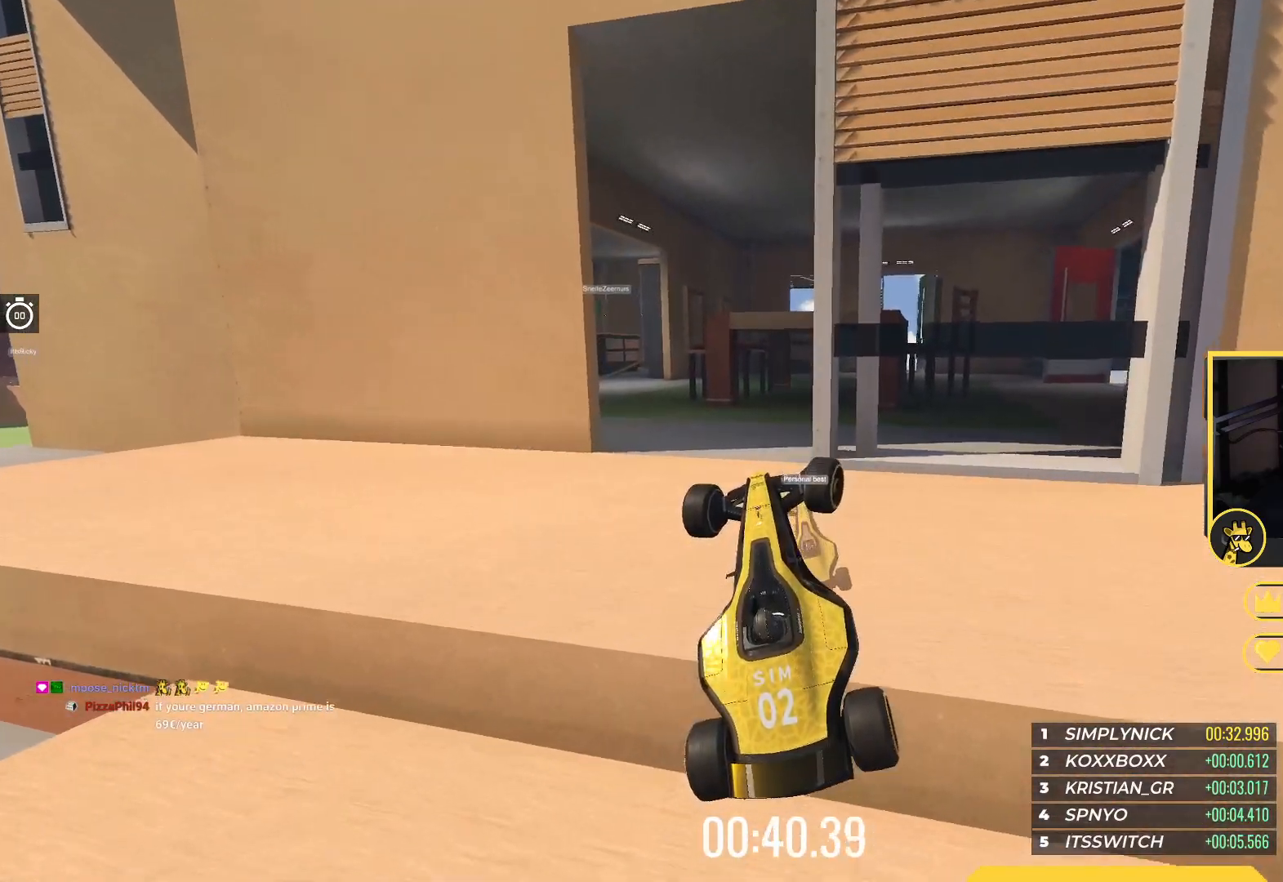
{"keys": ["right", "up"], "events": []}
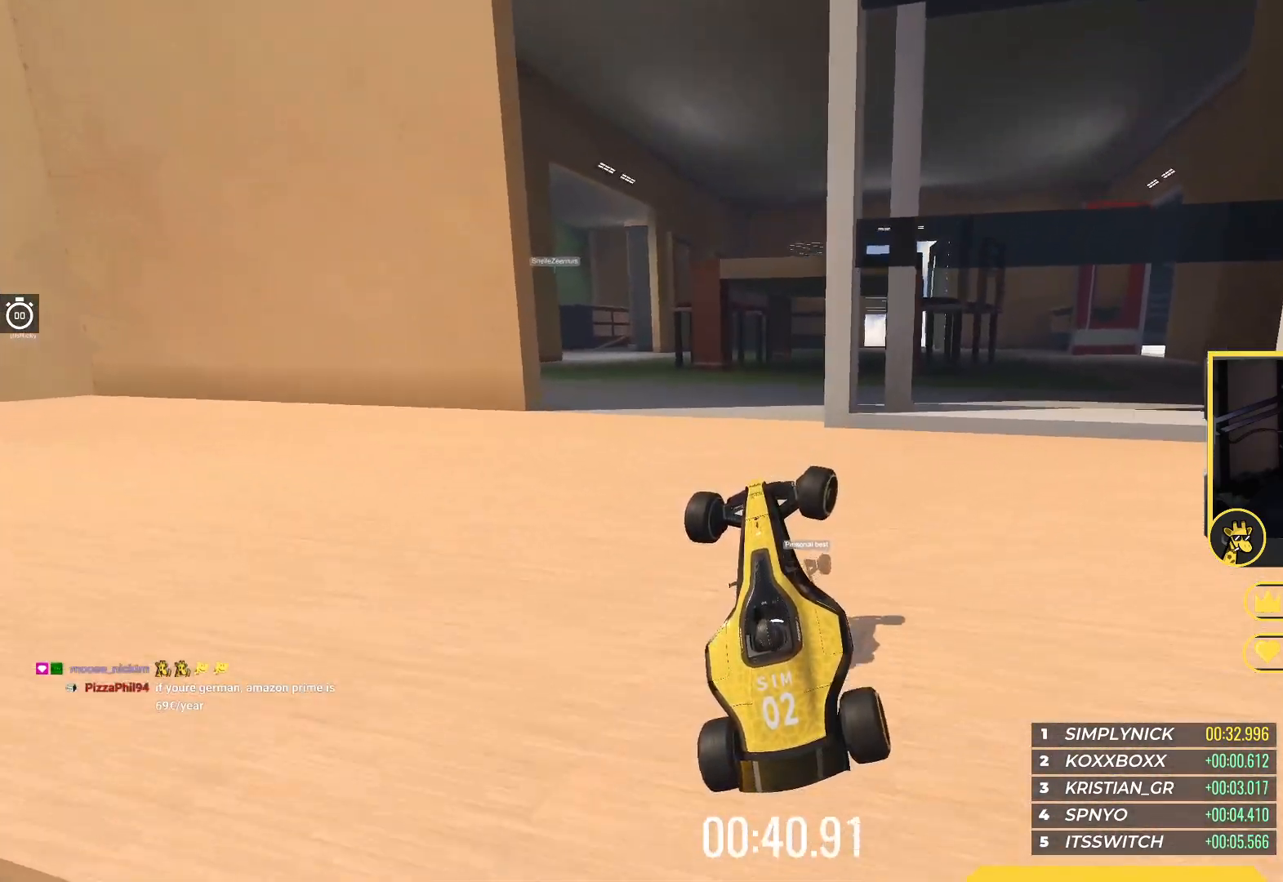
{"keys": ["up"], "events": [[483, "right", "up"]]}
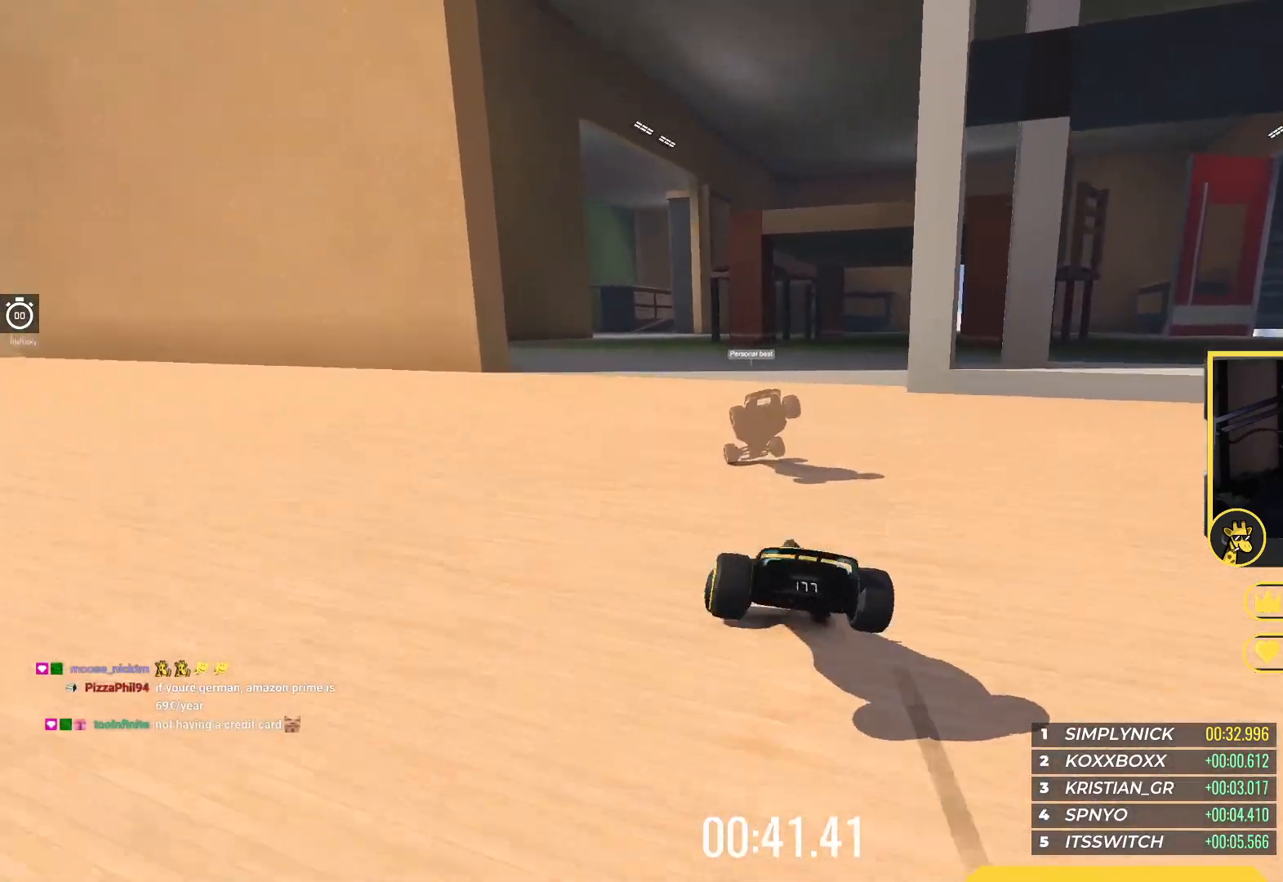
{"keys": ["up"], "events": [[333, "left", "down"], [417, "left", "up"]]}
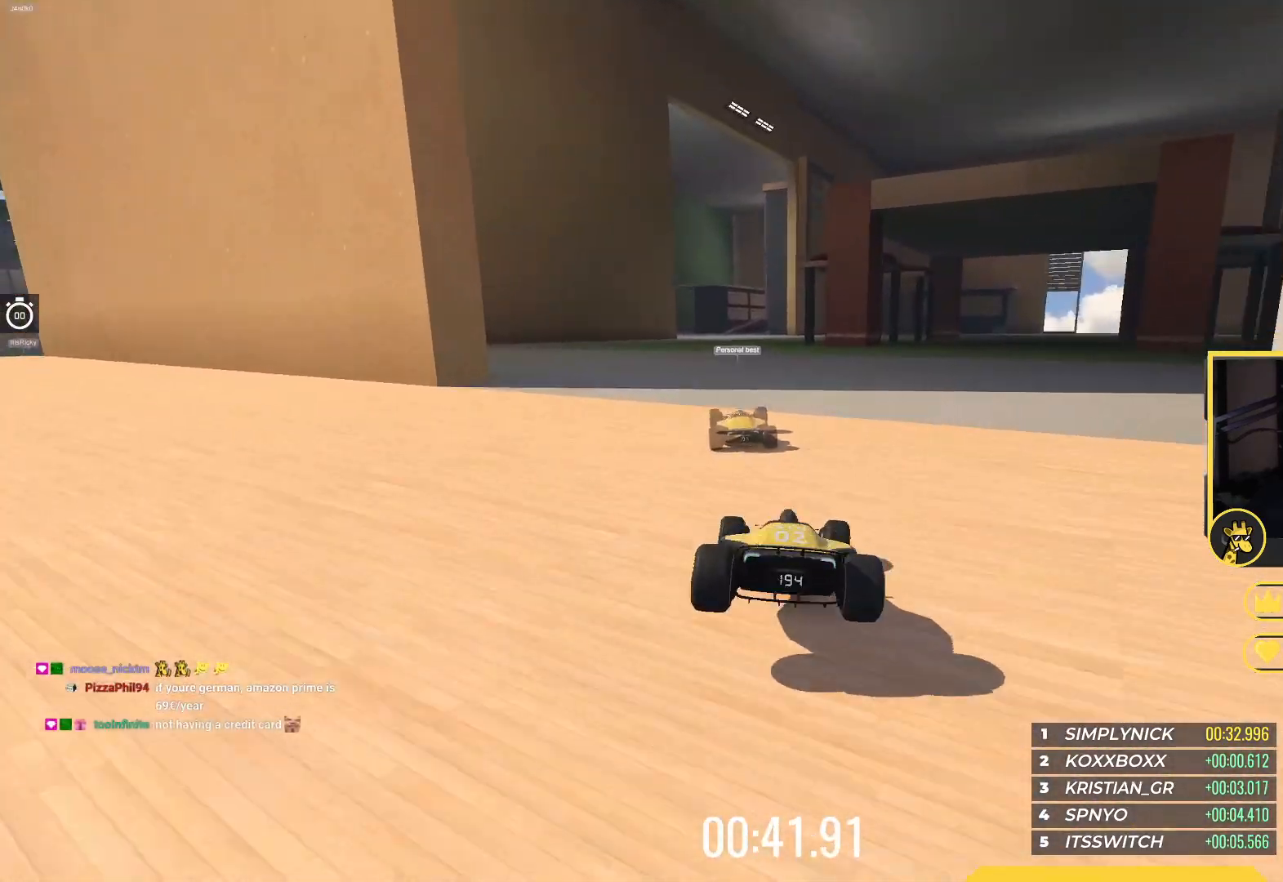
{"keys": ["up"], "events": [[17, "left", "down"], [117, "left", "up"]]}
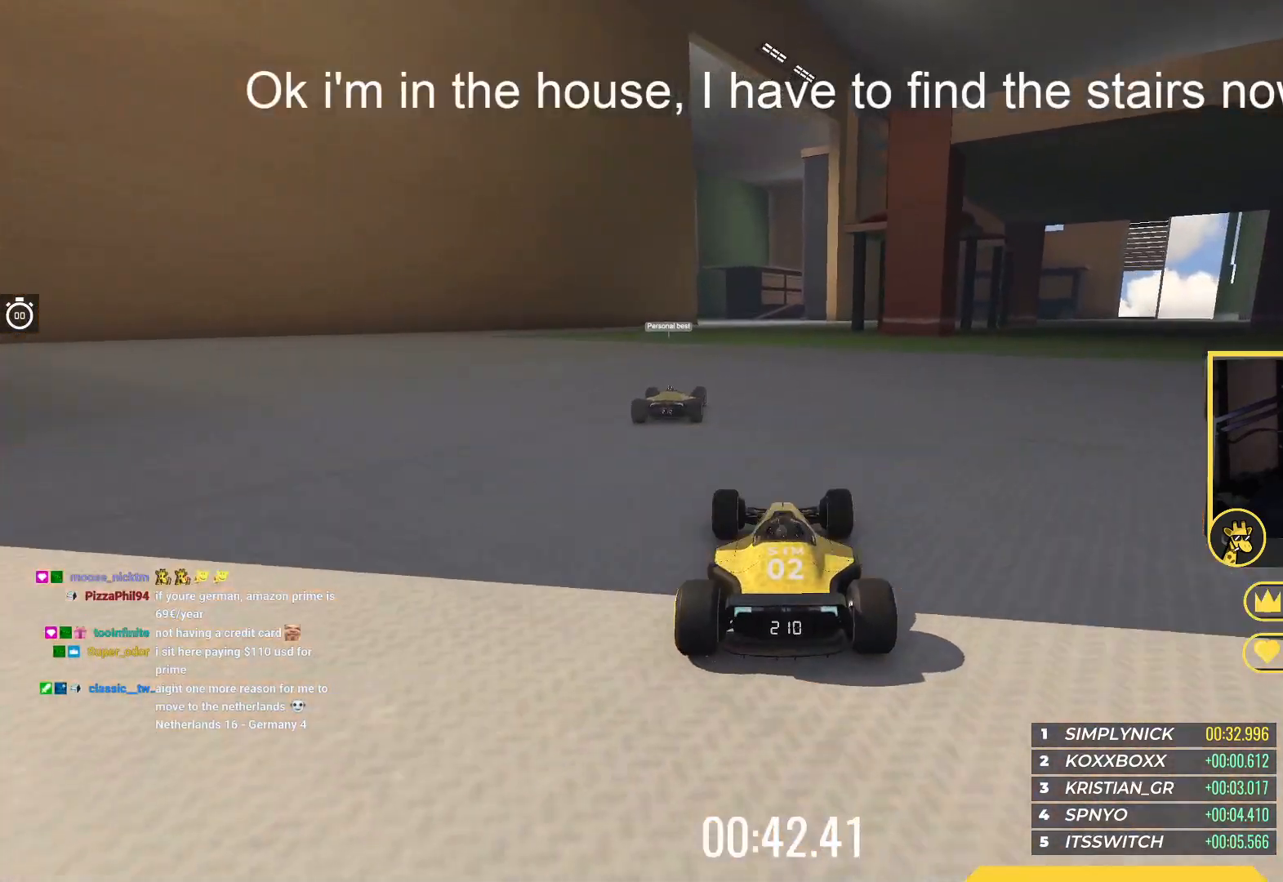
{"keys": ["up"], "events": []}
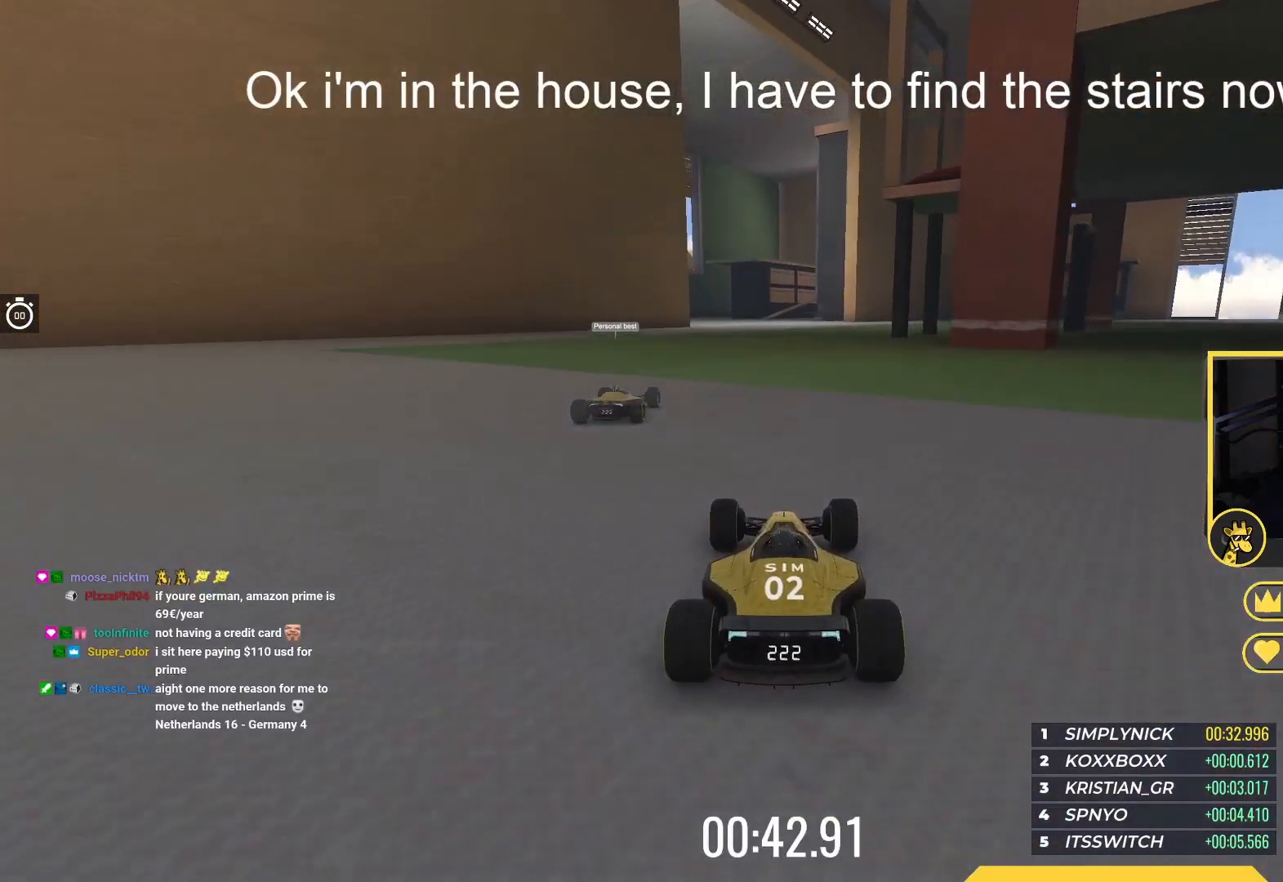
{"keys": ["up"], "events": []}
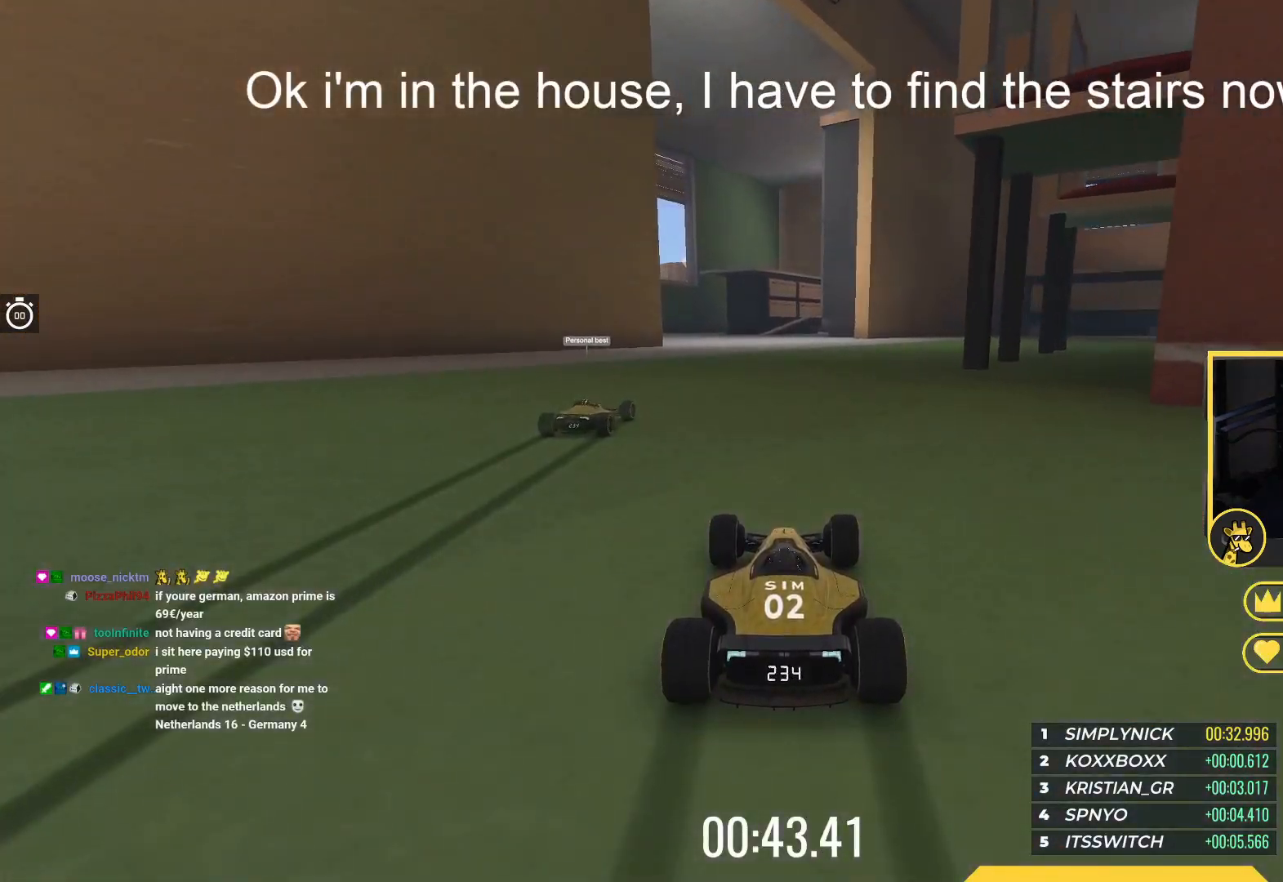
{"keys": ["up"], "events": []}
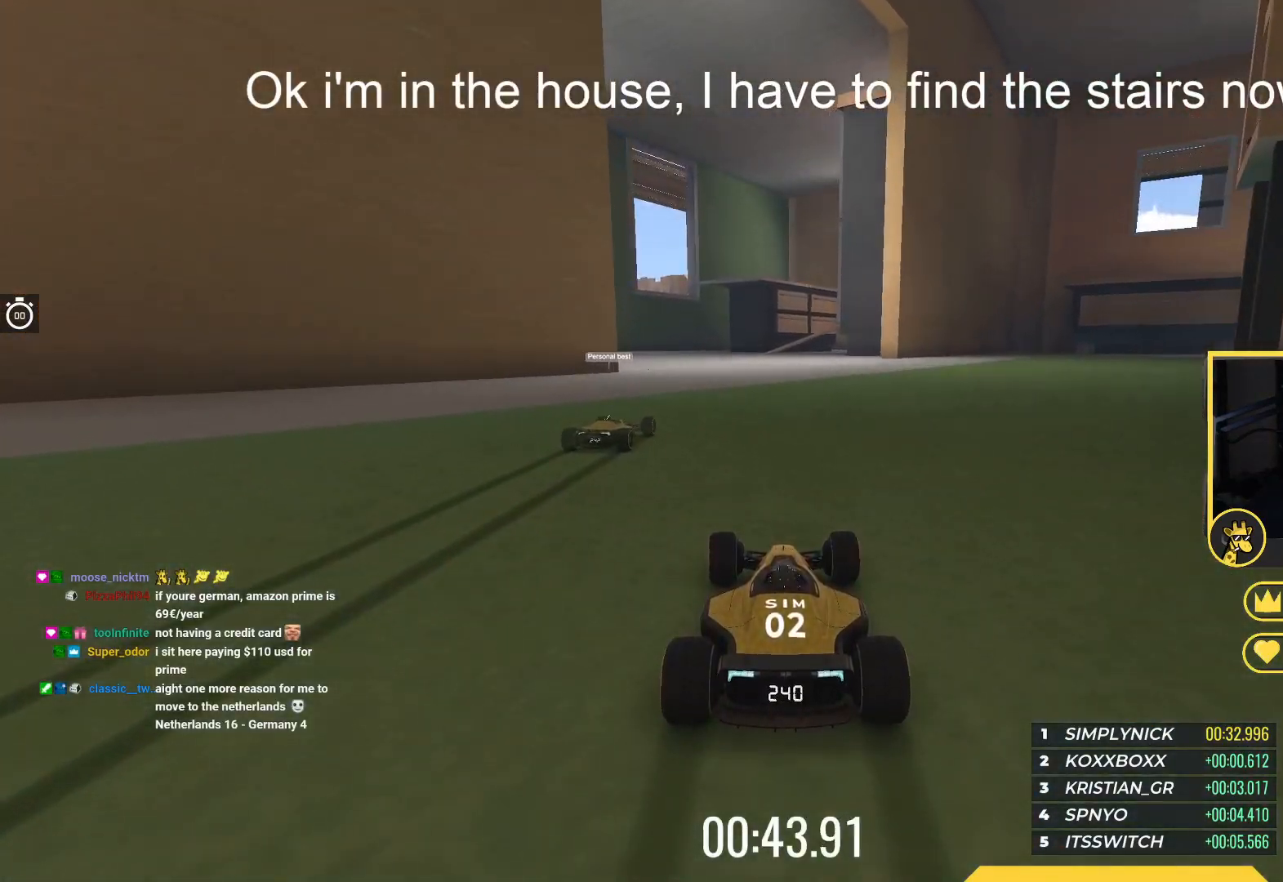
{"keys": ["left", "up"], "events": [[33, "left", "down"]]}
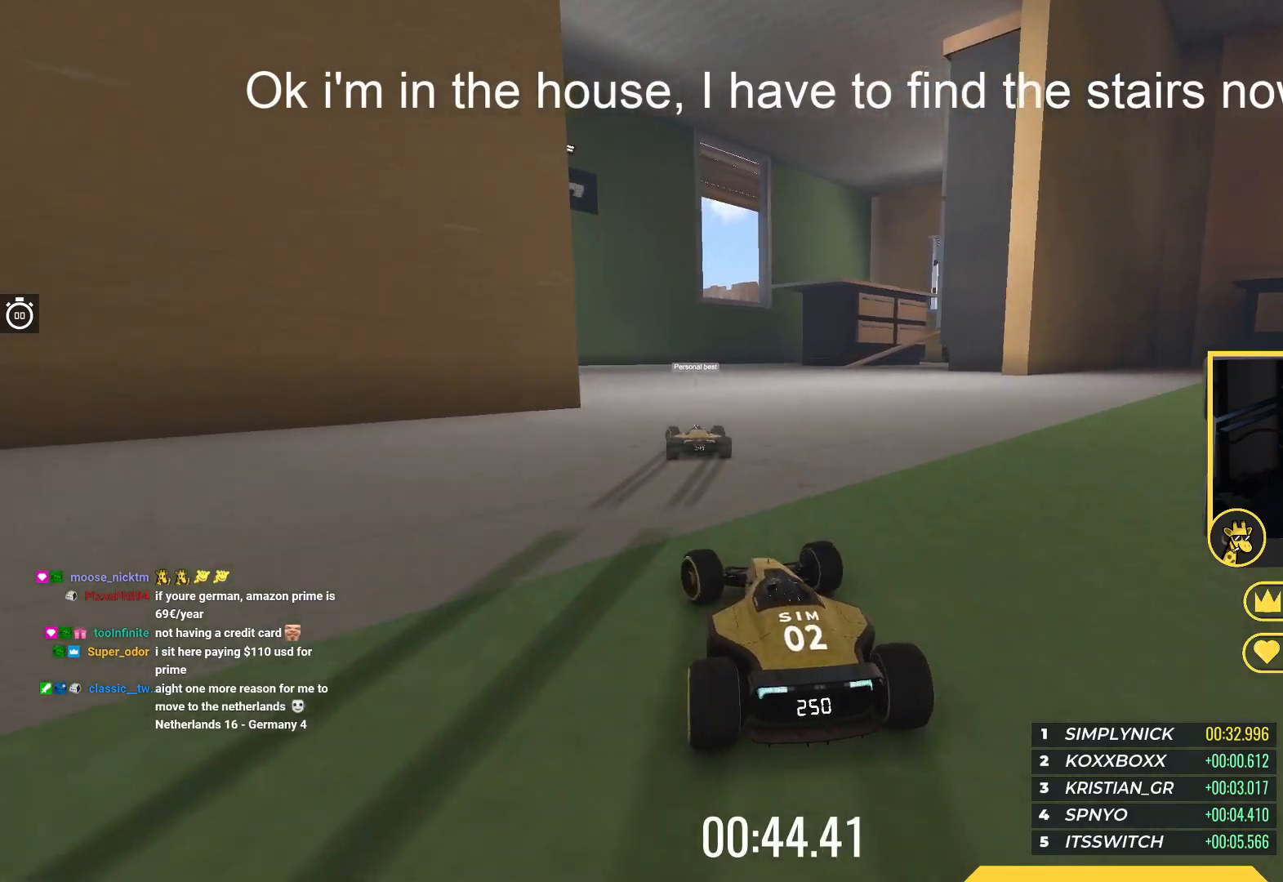
{"keys": ["left", "up"], "events": [[217, "down", "down"], [333, "down", "up"]]}
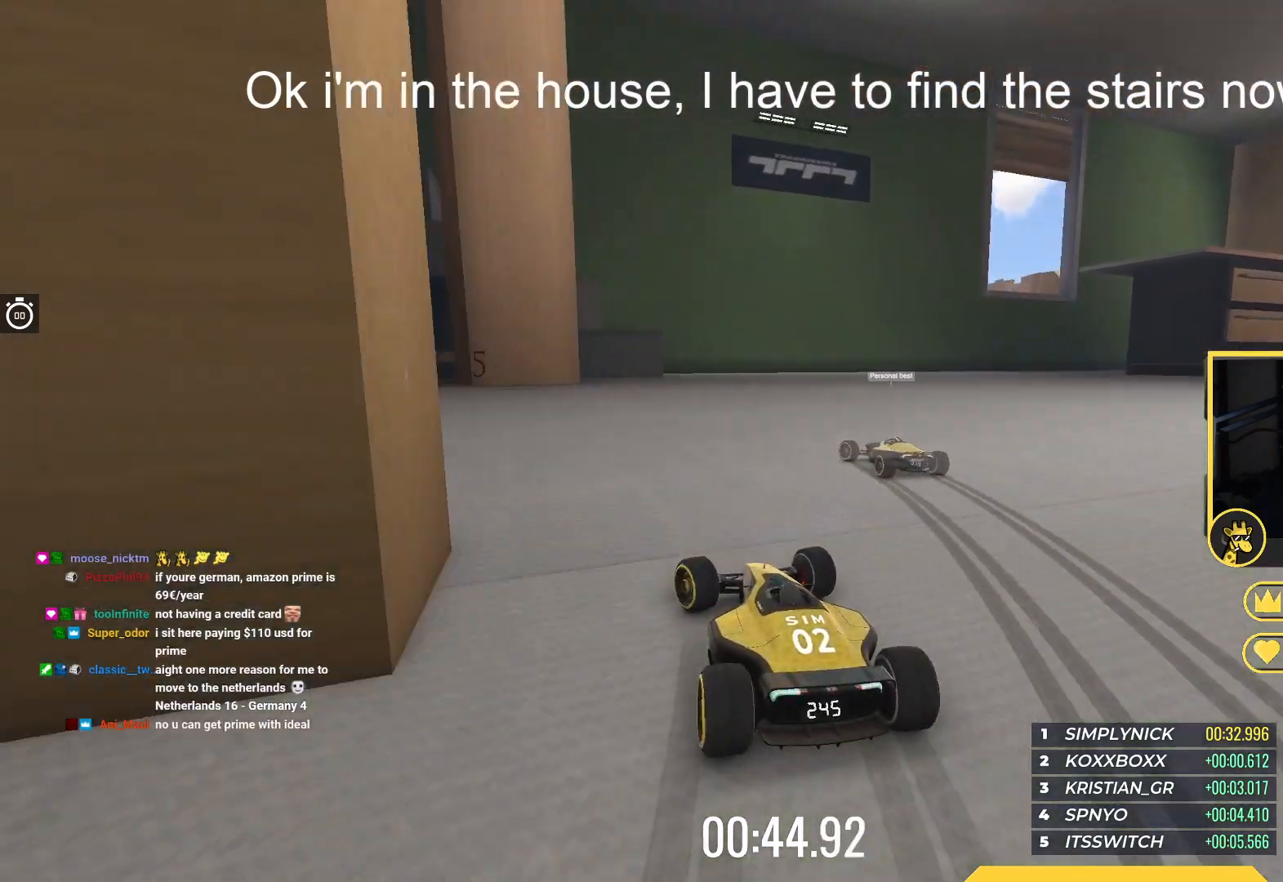
{"keys": ["up"], "events": [[317, "left", "up"]]}